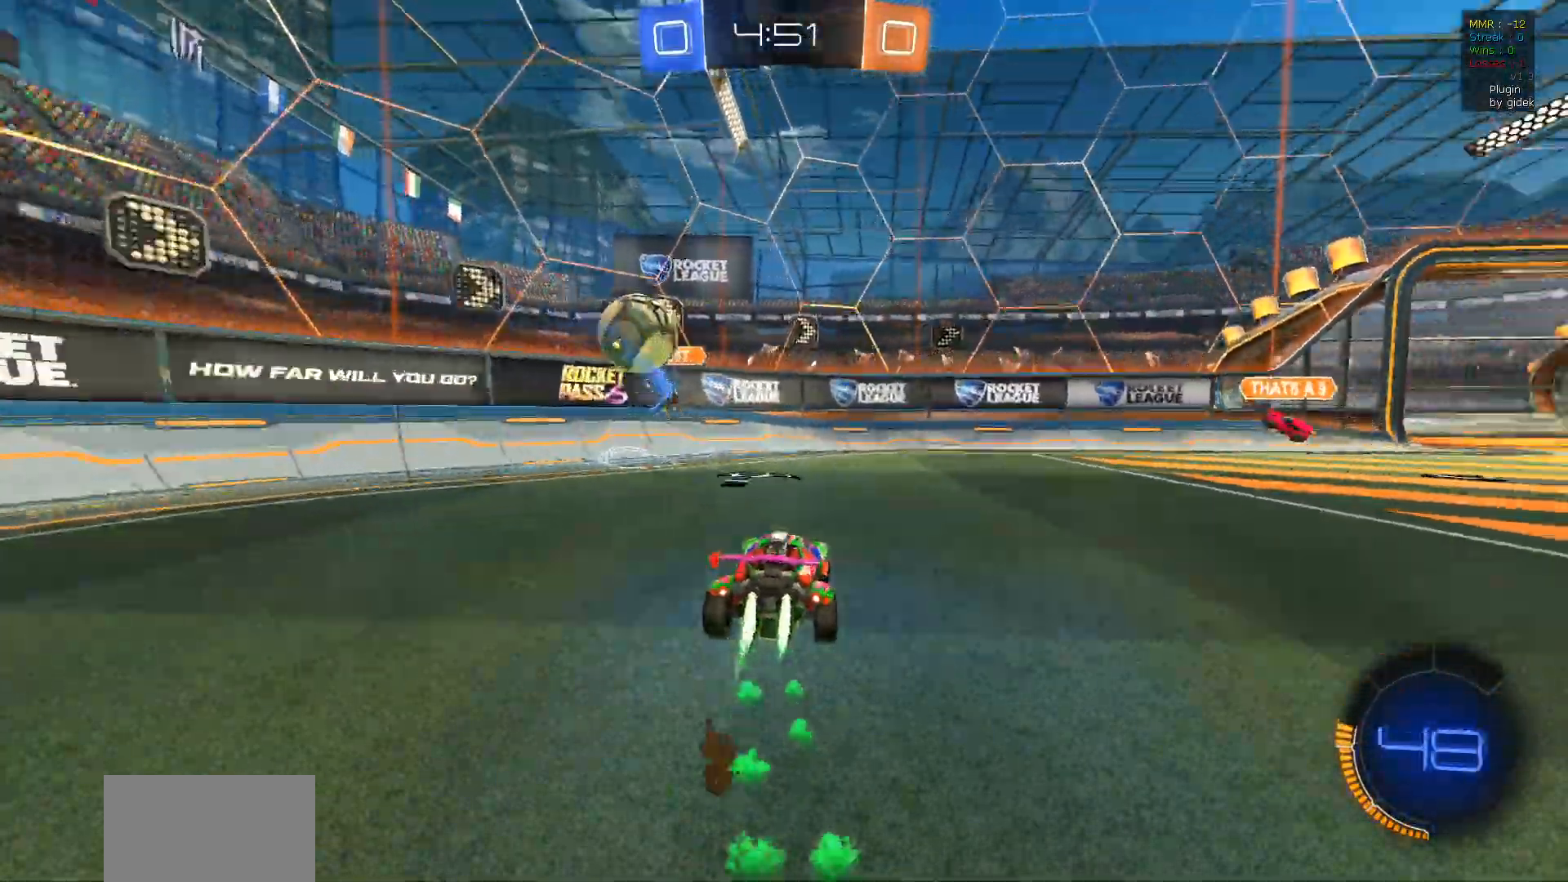
Gameplay with a controller (PlayStation layout); each line is a JSON object with the inputs held at the frame after it. "events" lists button and stick changes between this image and that frame as [ms after this image, input, new state], when the widget could be followed in between.
{"buttons": ["R2"], "left_stick": "center", "right_stick": "center", "events": [[100, "left_stick", "center"], [383, "left_stick", "right"], [417, "R1", "up"], [483, "left_stick", "center"]]}
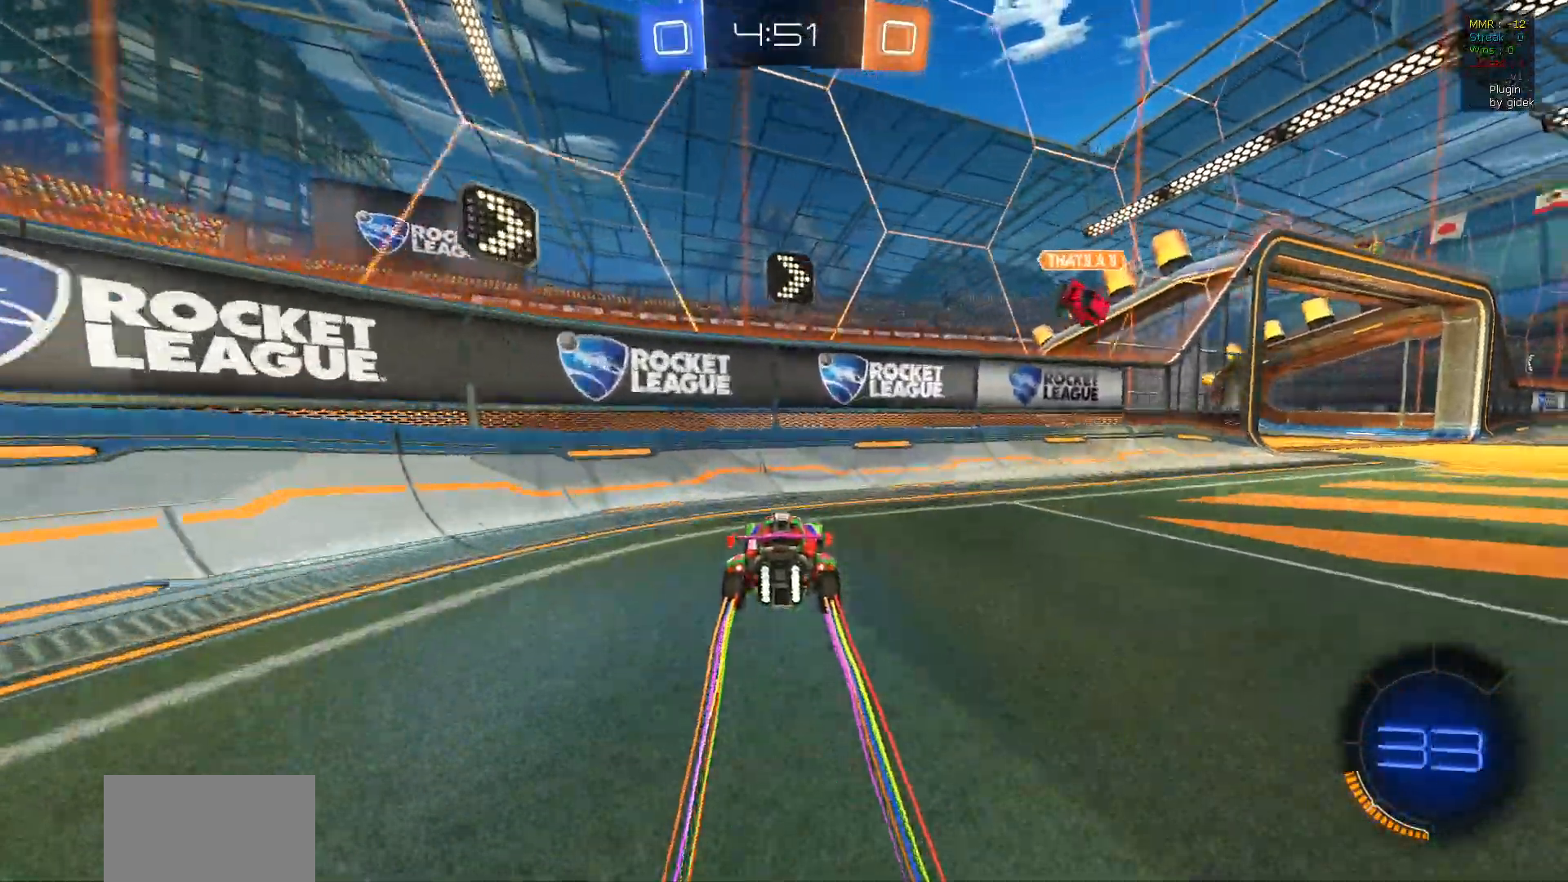
{"buttons": ["R2"], "left_stick": "right", "right_stick": "center", "events": [[33, "left_stick", "right"]]}
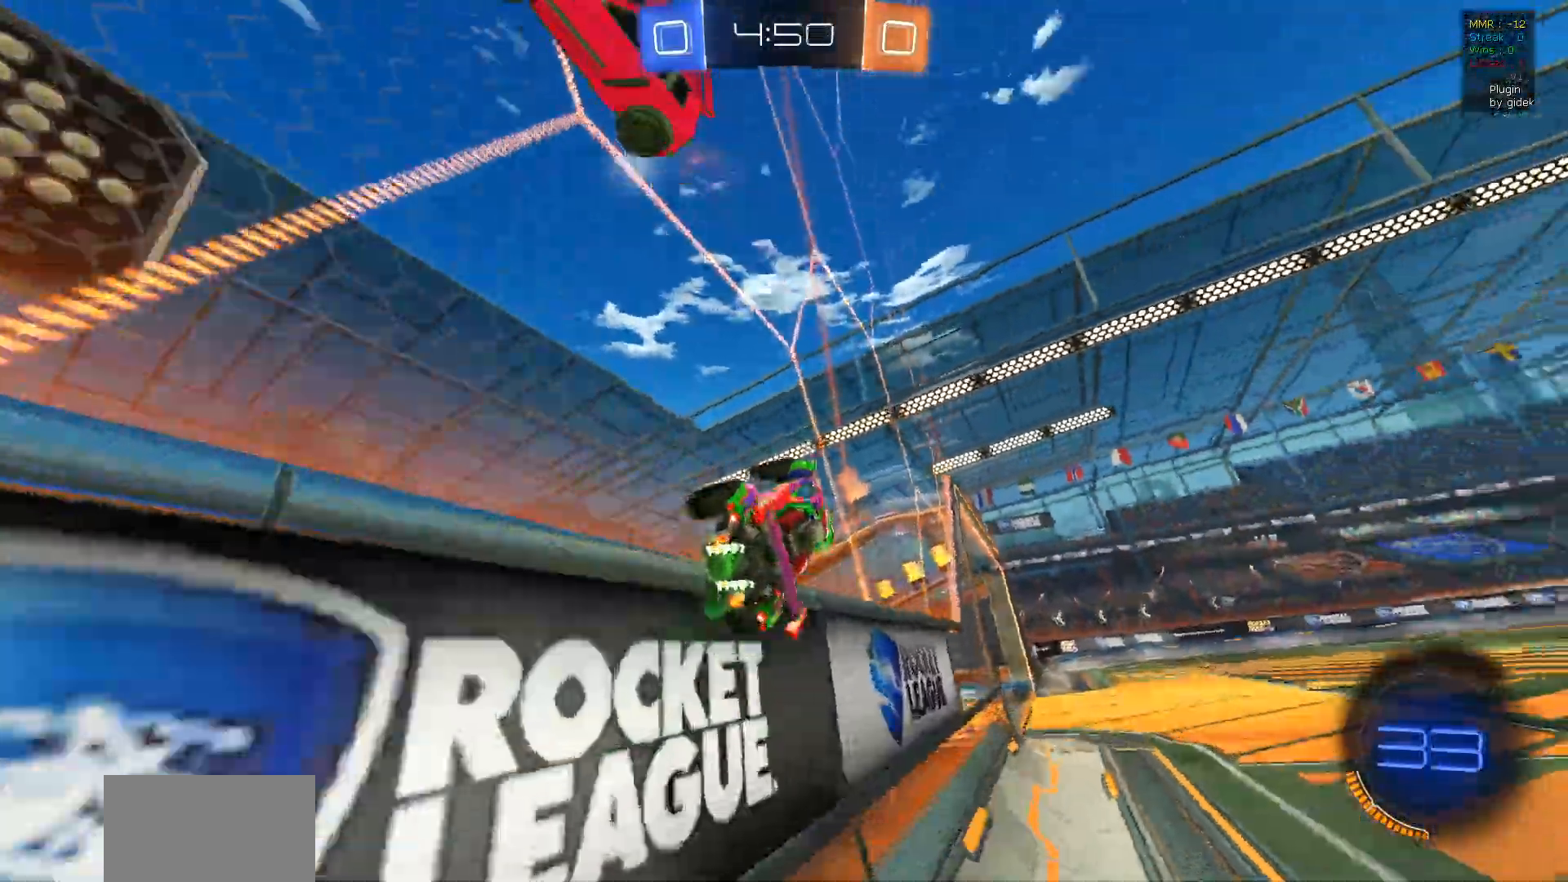
{"buttons": ["L1", "R1", "R2"], "left_stick": "down-left", "right_stick": "center", "events": [[50, "R1", "down"], [350, "CROSS", "down"], [383, "L1", "down"], [433, "left_stick", "down-left"], [500, "CROSS", "up"]]}
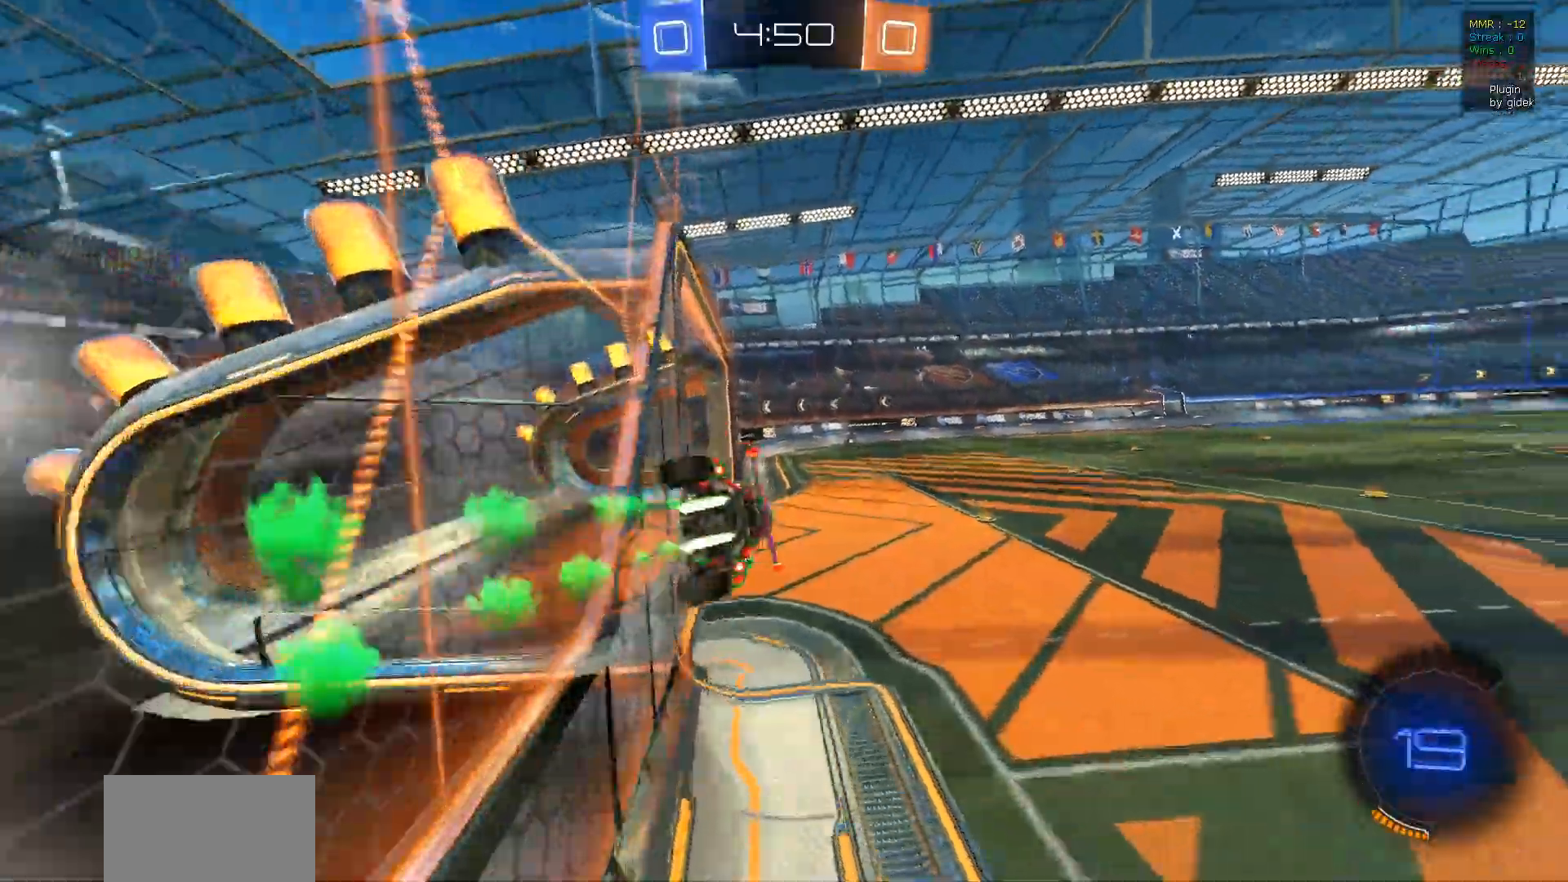
{"buttons": ["R2"], "left_stick": "up", "right_stick": "center", "events": [[67, "R1", "up"], [133, "L1", "up"], [233, "left_stick", "center"], [433, "left_stick", "up"]]}
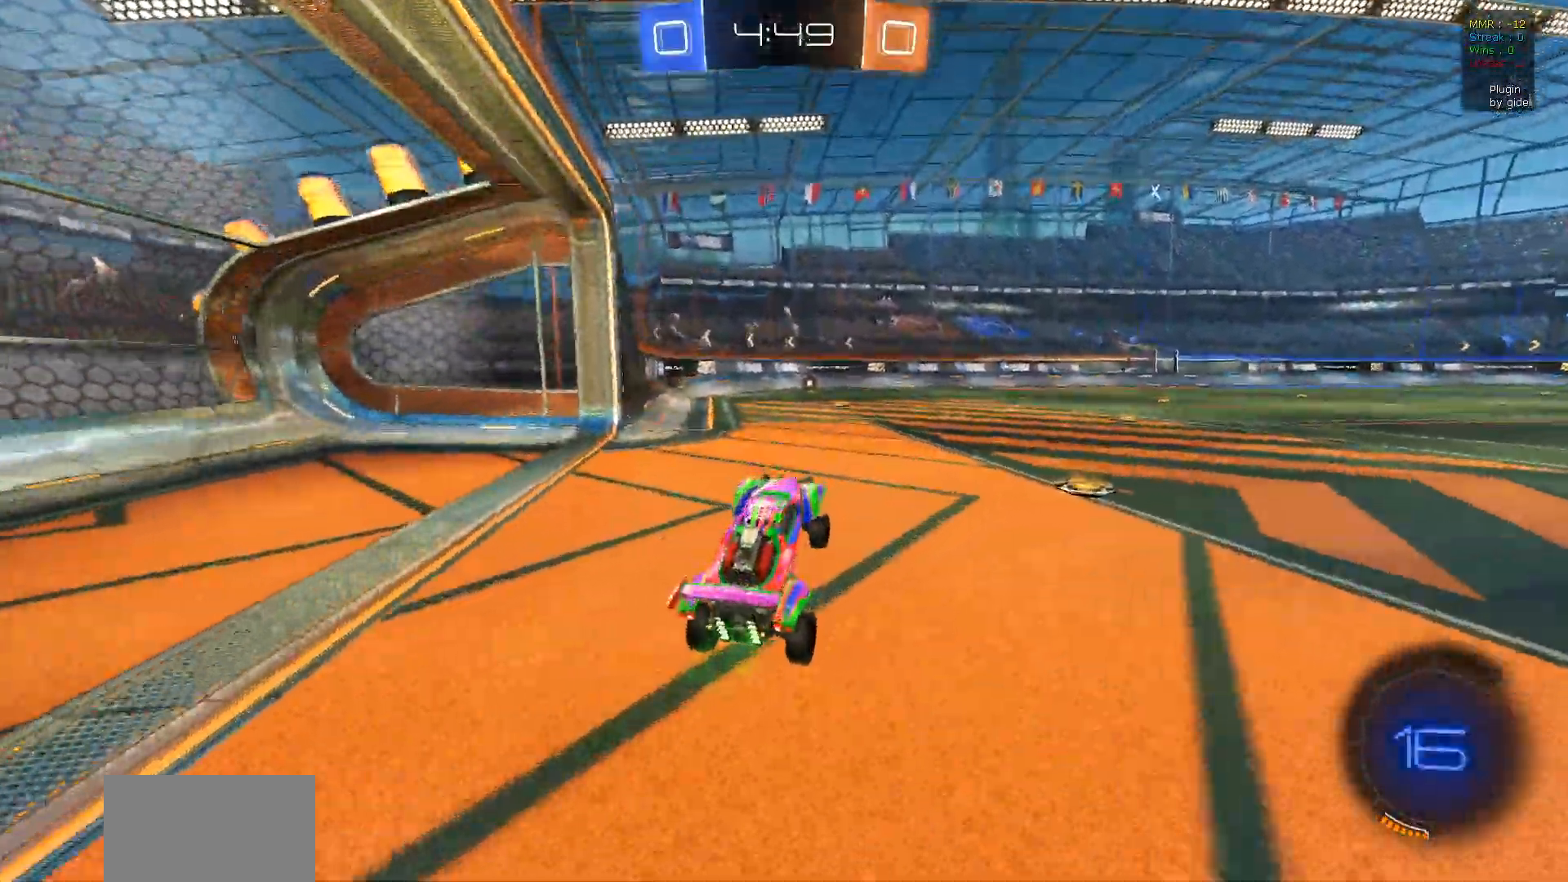
{"buttons": ["R2"], "left_stick": "up", "right_stick": "center", "events": [[50, "CROSS", "down"], [117, "CROSS", "up"], [200, "CROSS", "down"], [283, "CROSS", "up"], [333, "CROSS", "down"], [450, "CROSS", "up"]]}
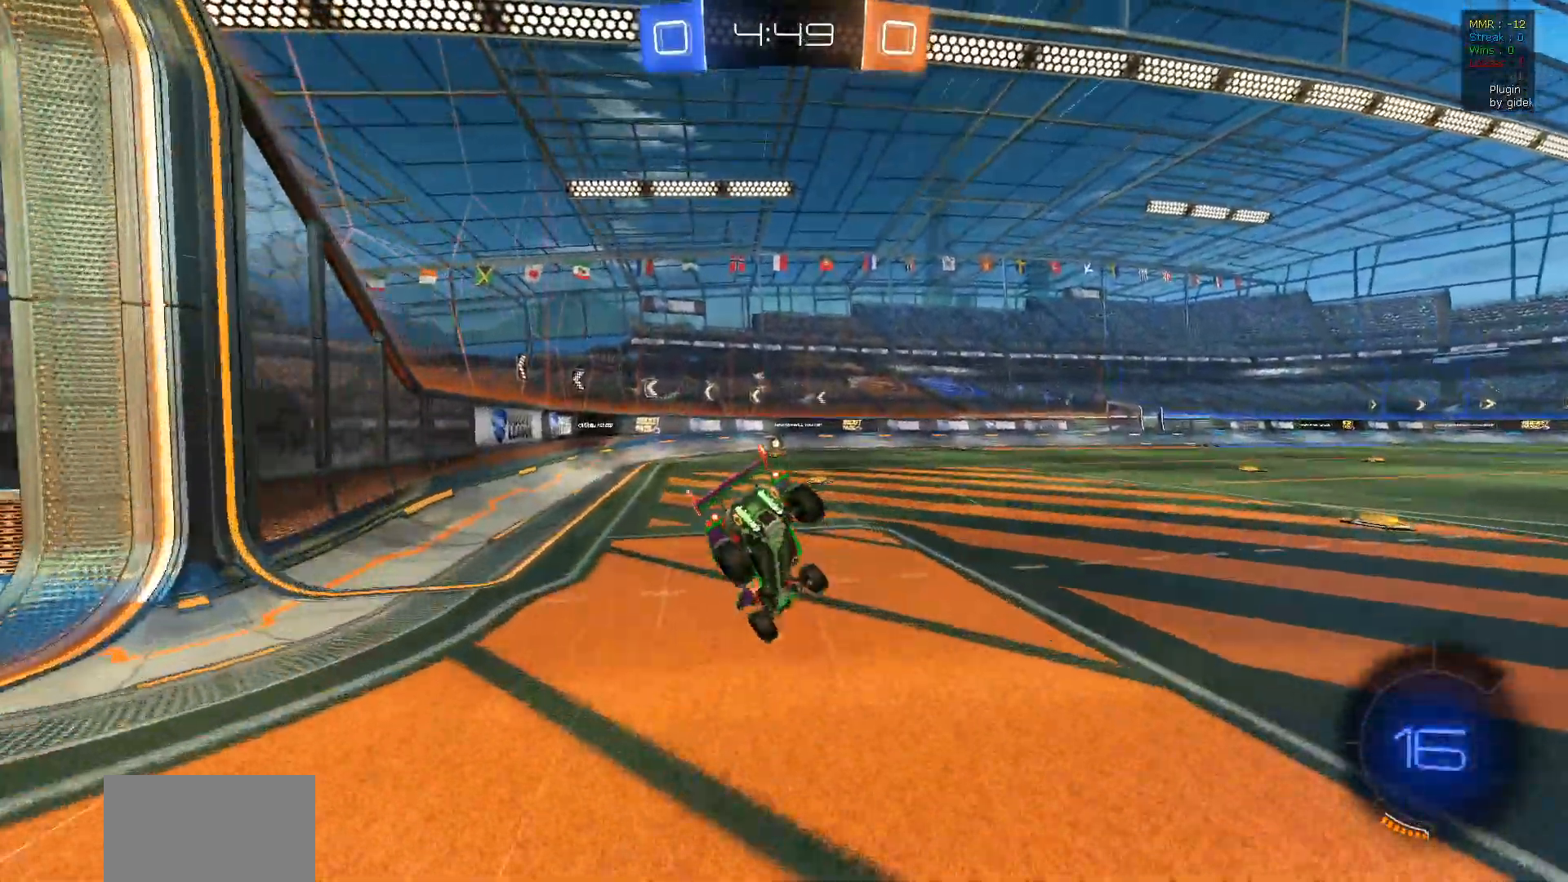
{"buttons": ["R2"], "left_stick": "center", "right_stick": "center", "events": [[50, "left_stick", "center"], [183, "TRIANGLE", "down"], [283, "TRIANGLE", "up"]]}
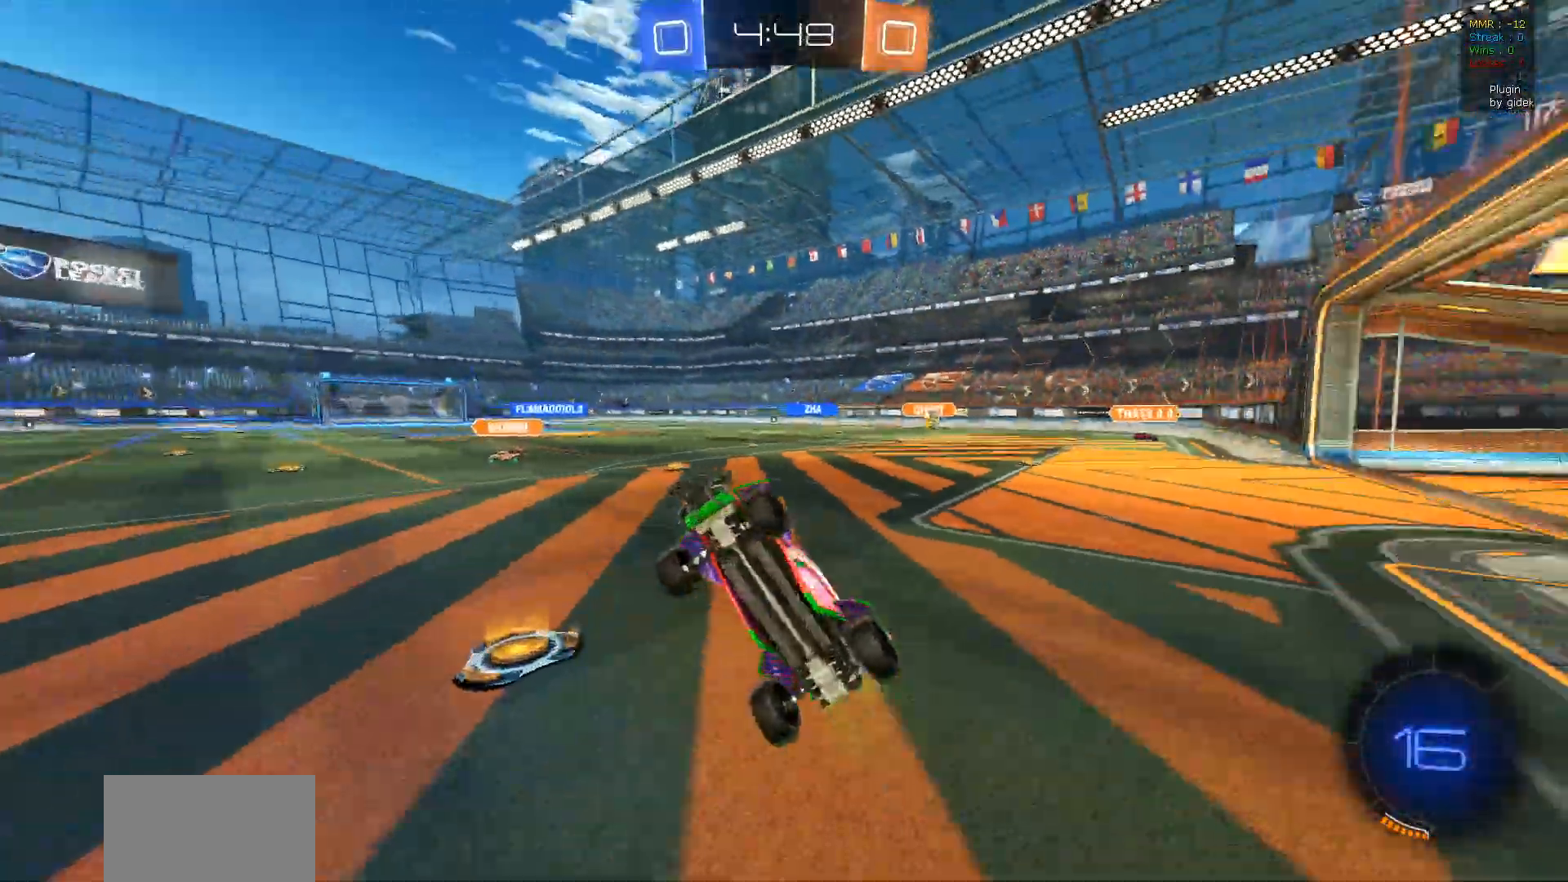
{"buttons": ["R1", "R2"], "left_stick": "right", "right_stick": "center", "events": [[150, "left_stick", "right"], [467, "R1", "down"]]}
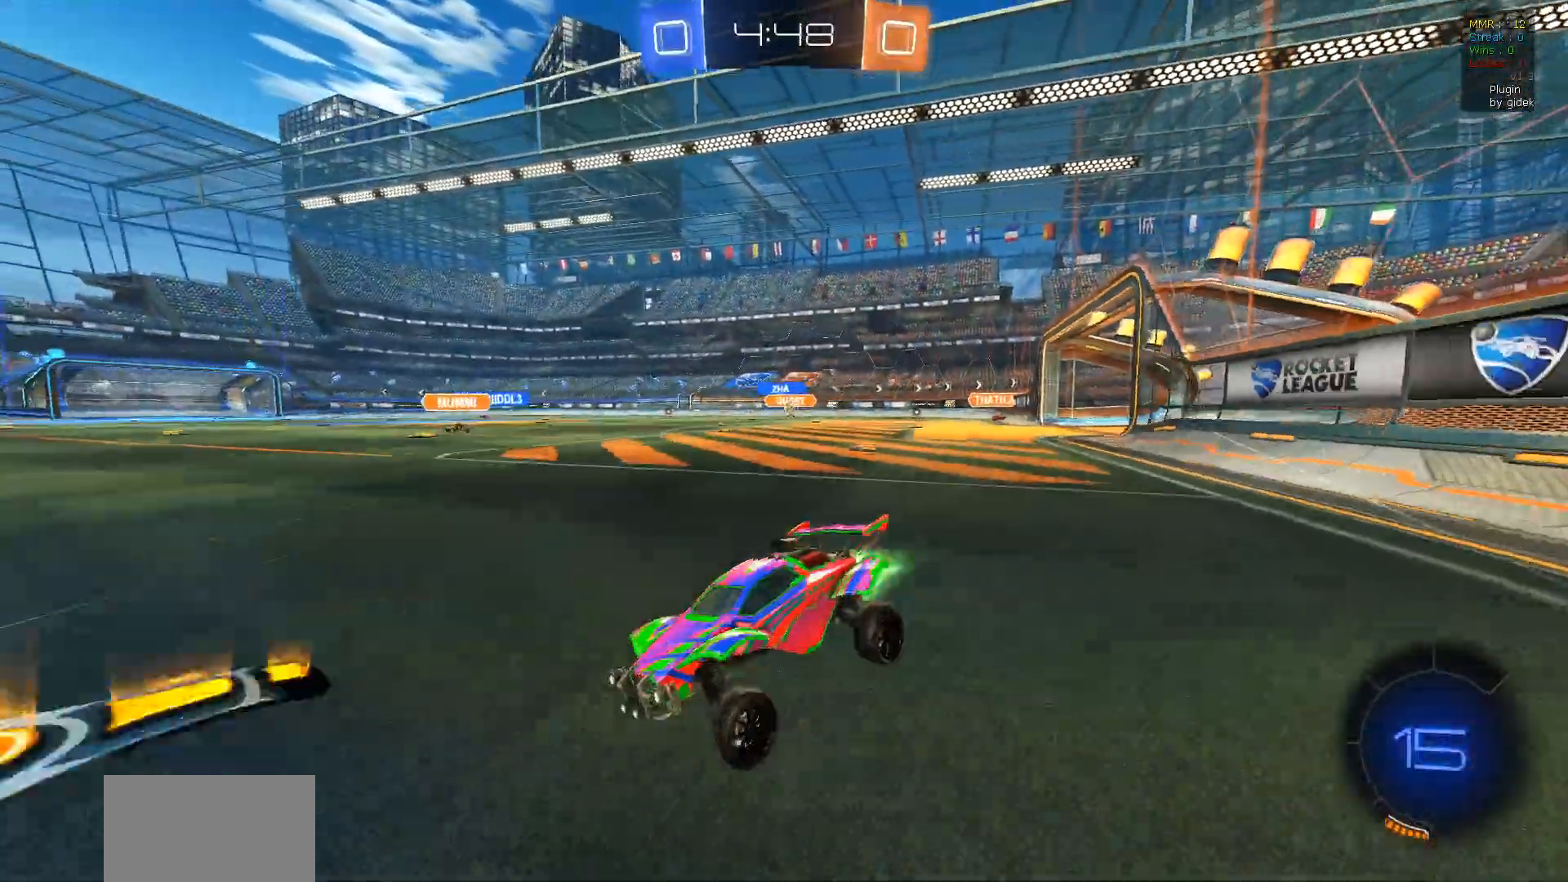
{"buttons": ["R1", "R2"], "left_stick": "right", "right_stick": "center", "events": []}
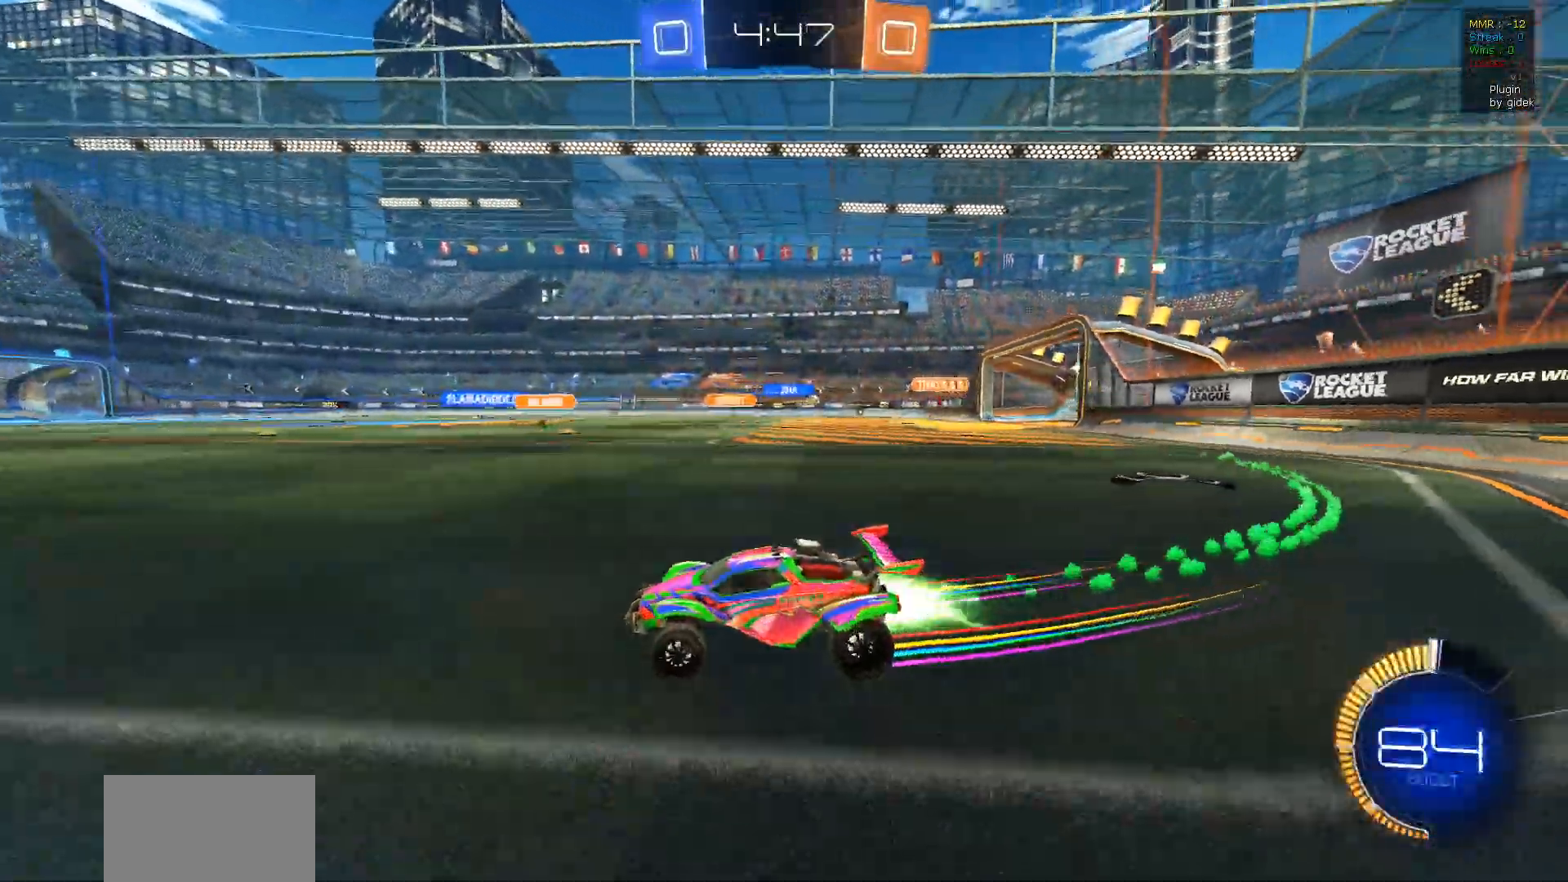
{"buttons": ["R2"], "left_stick": "center", "right_stick": "center", "events": [[133, "R1", "up"], [300, "left_stick", "center"]]}
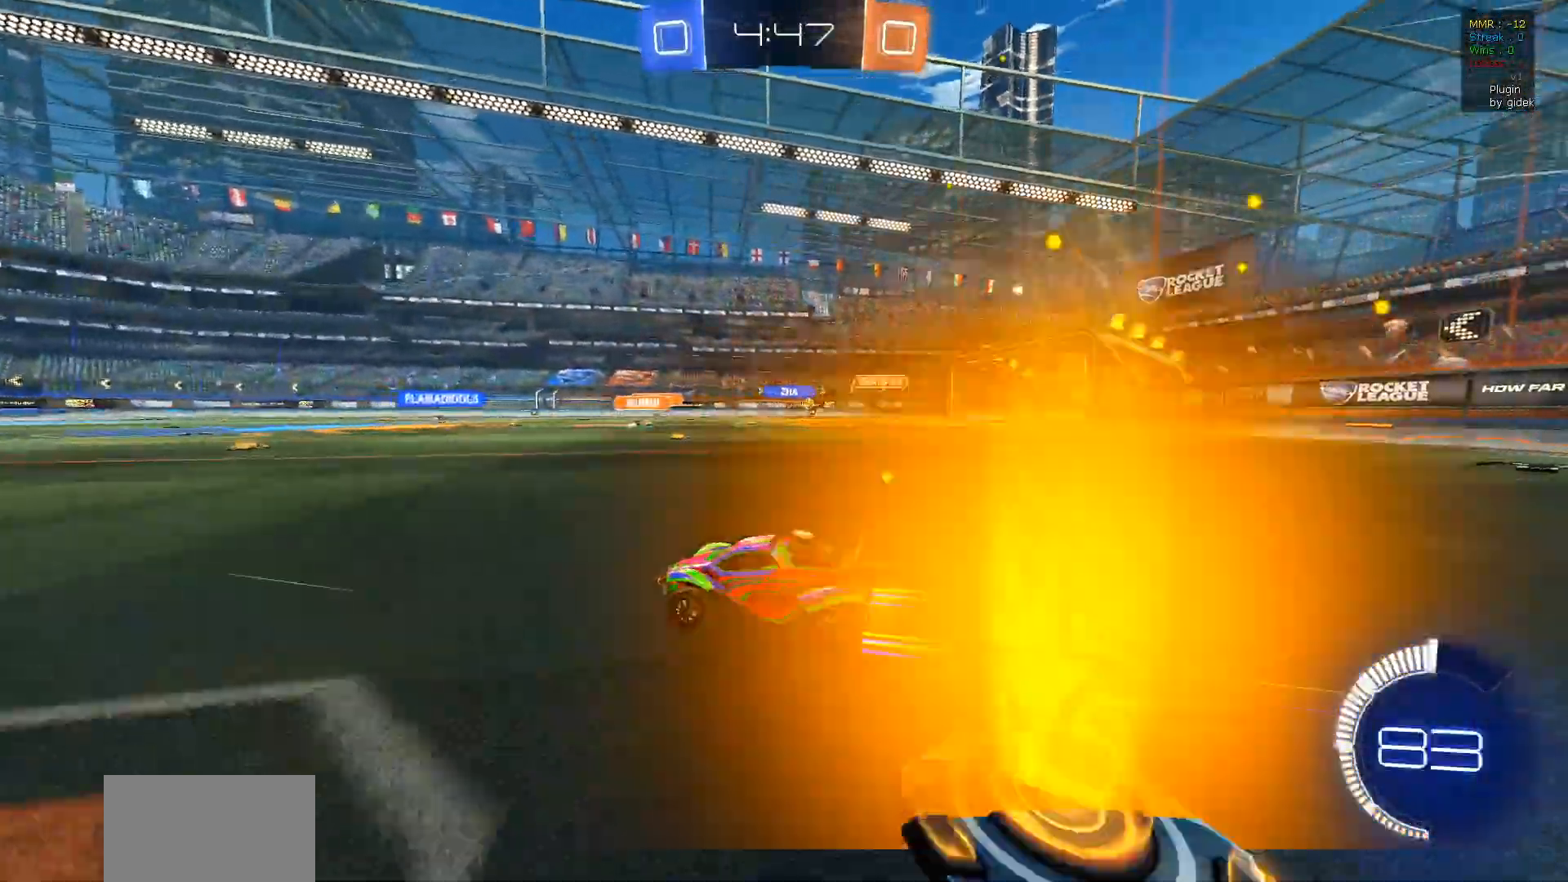
{"buttons": ["R2"], "left_stick": "center", "right_stick": "center", "events": []}
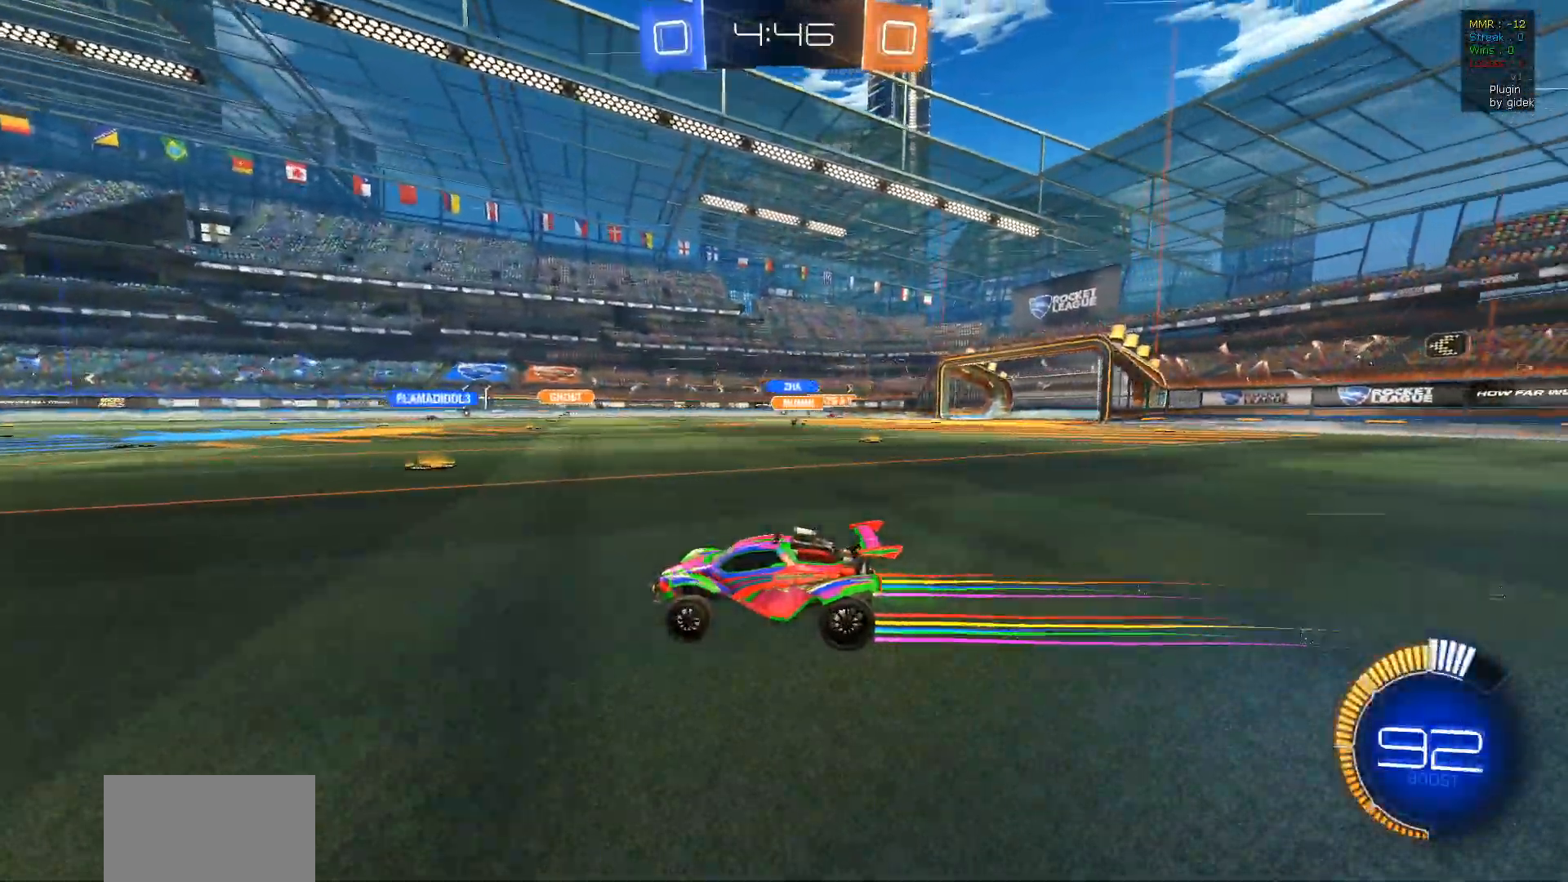
{"buttons": ["R2"], "left_stick": "center", "right_stick": "center", "events": [[200, "left_stick", "right"], [400, "left_stick", "center"]]}
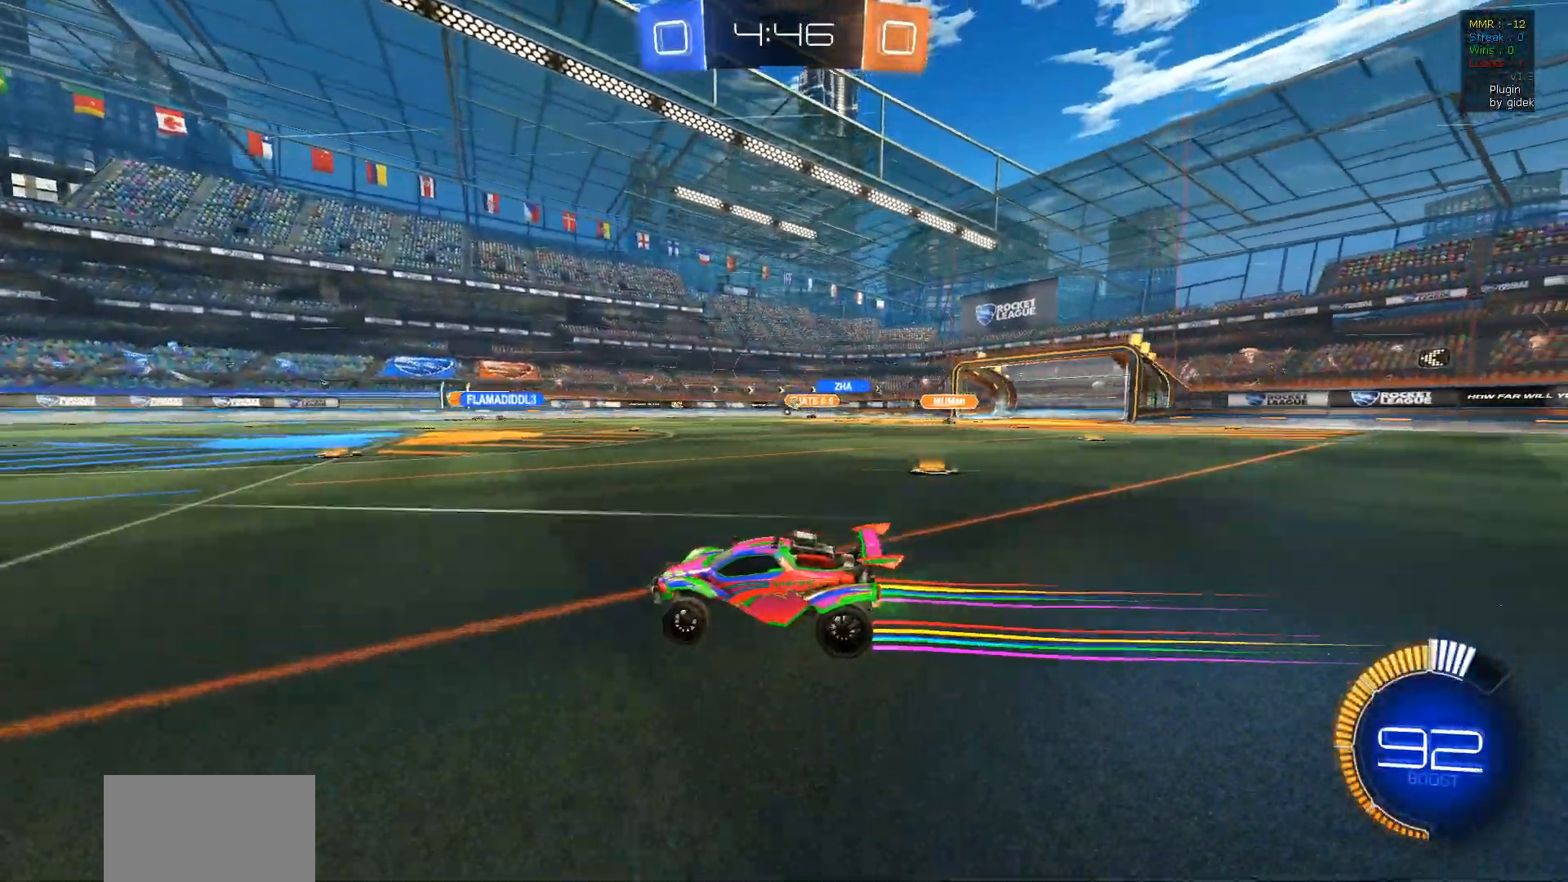
{"buttons": ["R2"], "left_stick": "center", "right_stick": "center", "events": []}
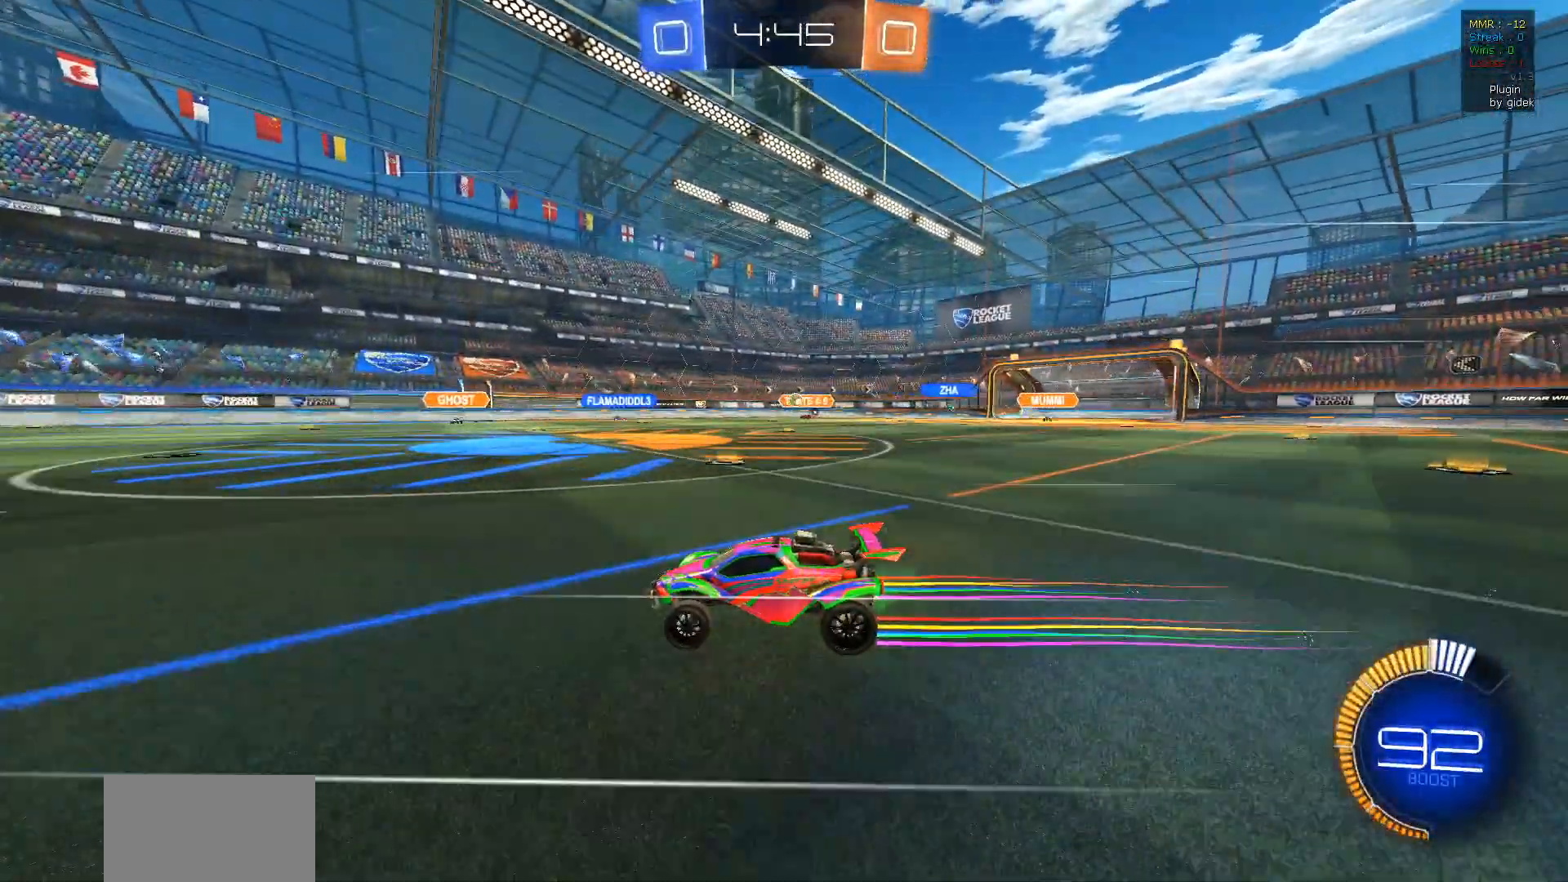
{"buttons": ["R2"], "left_stick": "right", "right_stick": "center", "events": [[150, "left_stick", "right"]]}
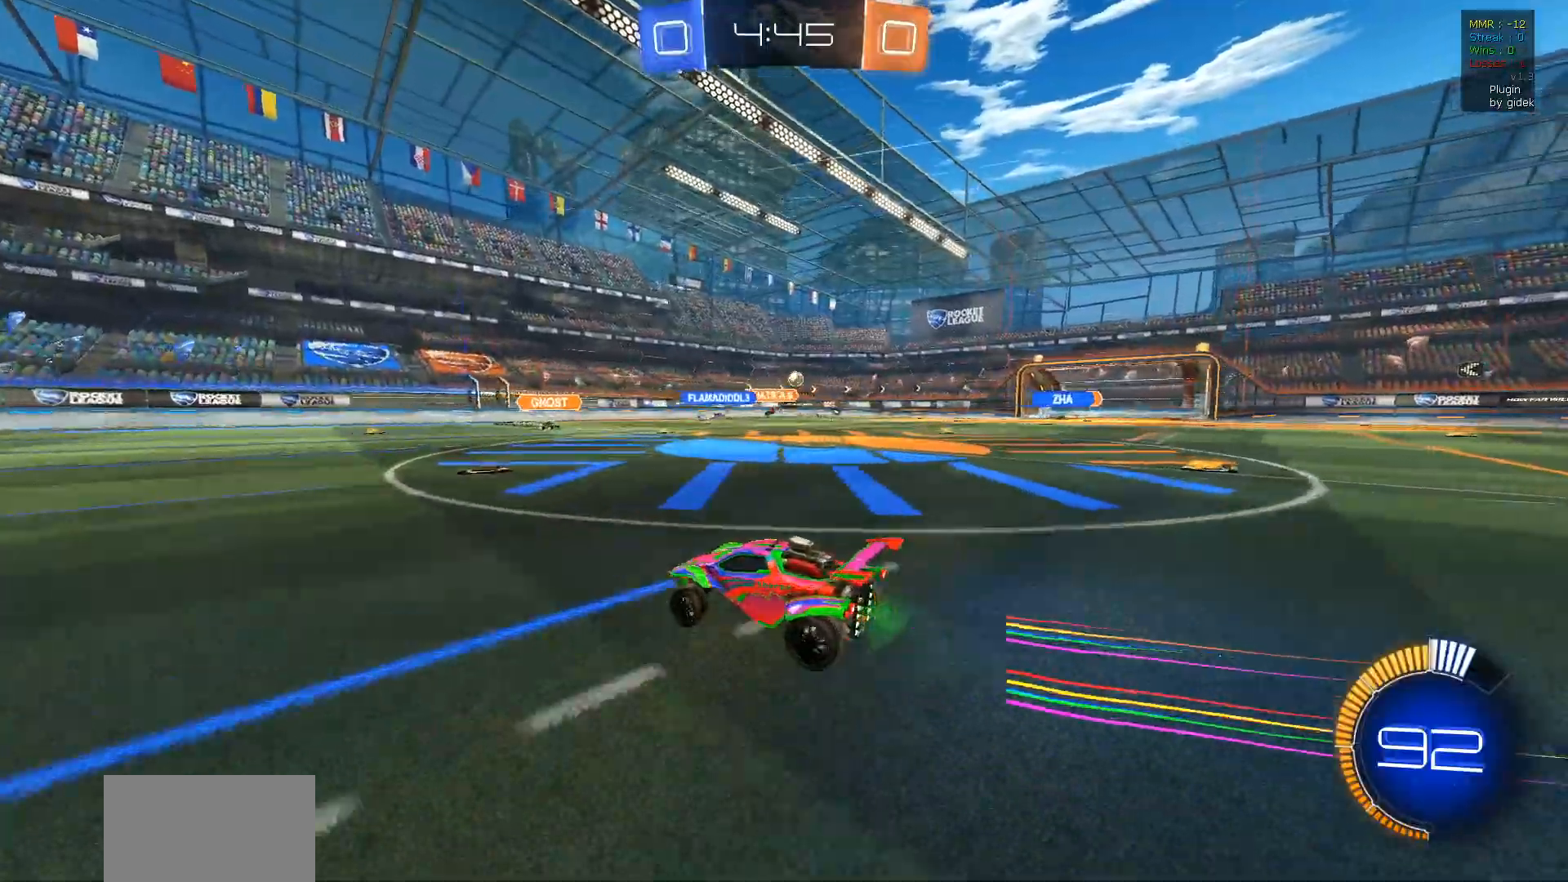
{"buttons": ["L2", "R2"], "left_stick": "down", "right_stick": "center", "events": [[367, "L2", "down"], [417, "left_stick", "down"]]}
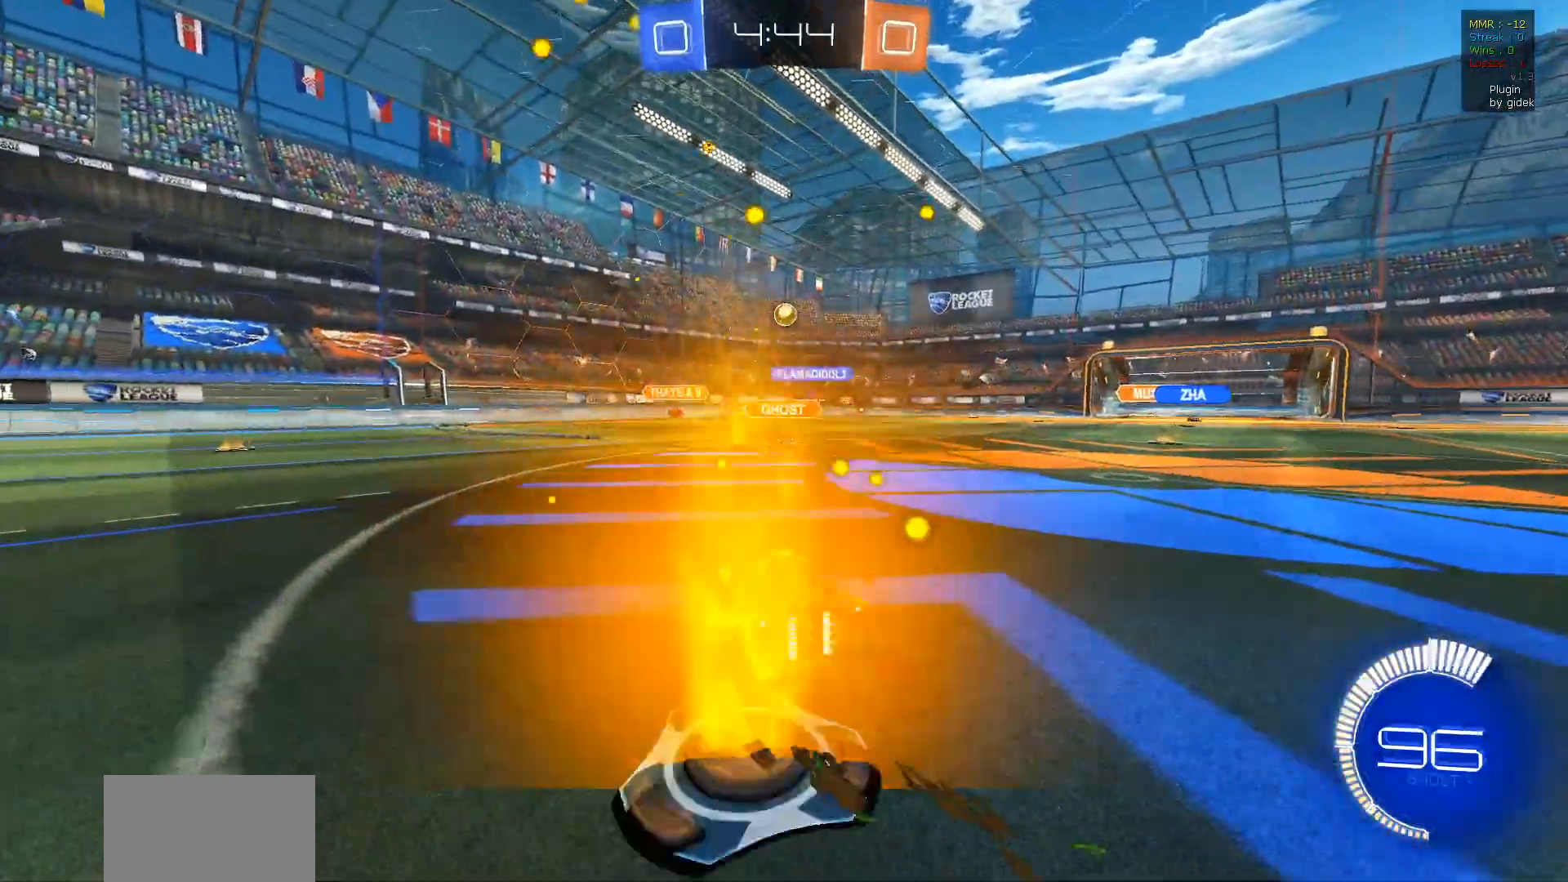
{"buttons": ["CROSS", "R1", "R2"], "left_stick": "down-left", "right_stick": "center", "events": [[33, "CROSS", "down"], [217, "CROSS", "up"], [217, "left_stick", "center"], [267, "CROSS", "down"], [267, "L2", "up"], [267, "R1", "down"], [300, "left_stick", "down-left"]]}
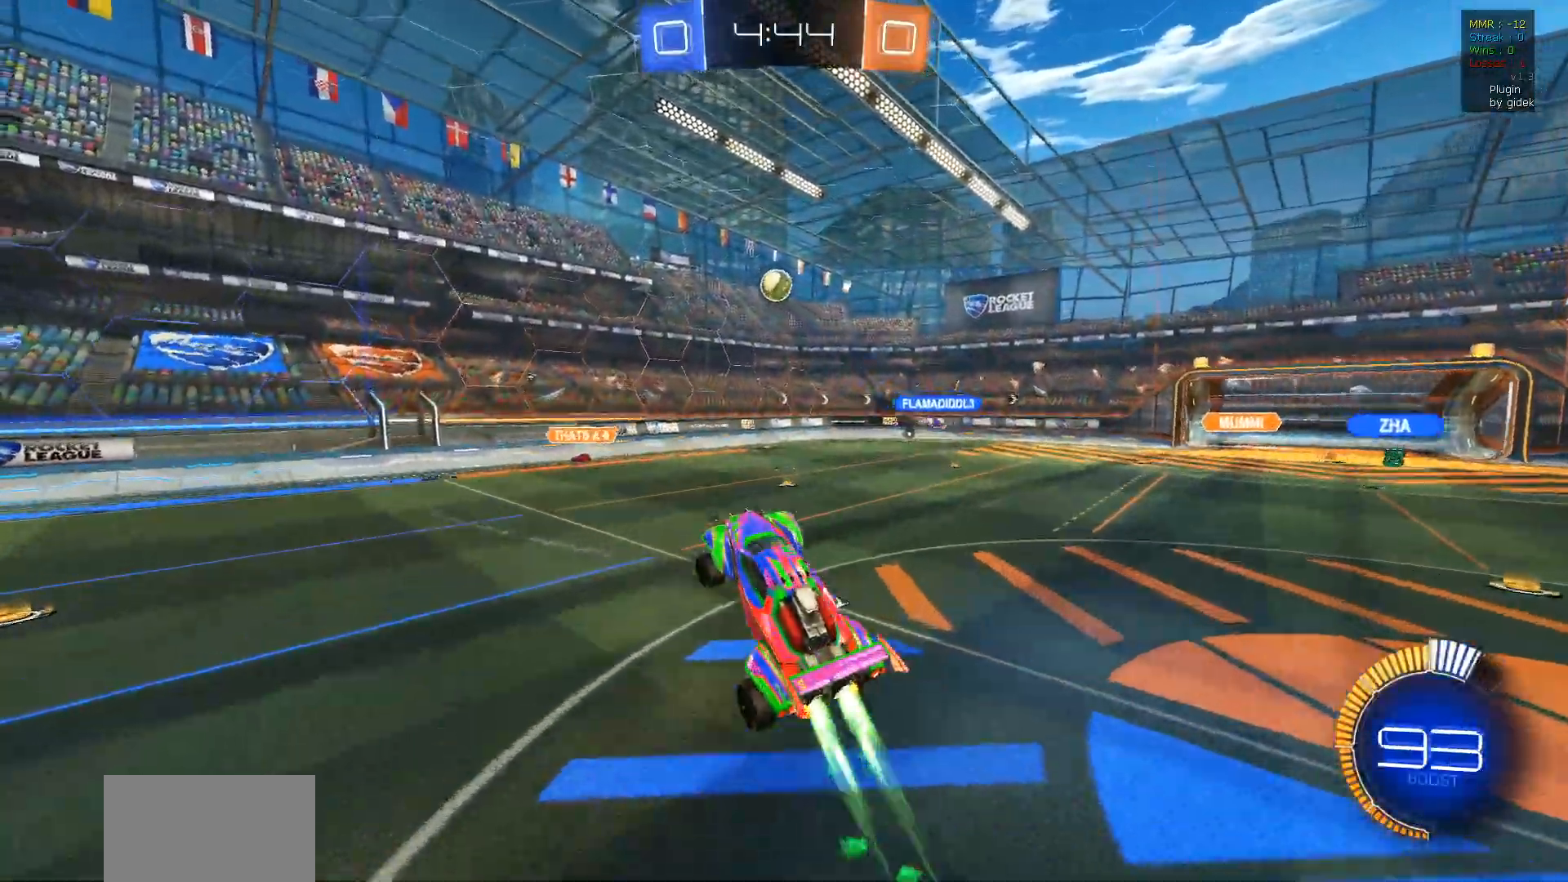
{"buttons": ["CROSS", "R1", "R2"], "left_stick": "up-left", "right_stick": "center", "events": [[33, "L1", "down"], [167, "L1", "up"], [183, "left_stick", "up-right"], [333, "left_stick", "center"], [400, "left_stick", "up-left"]]}
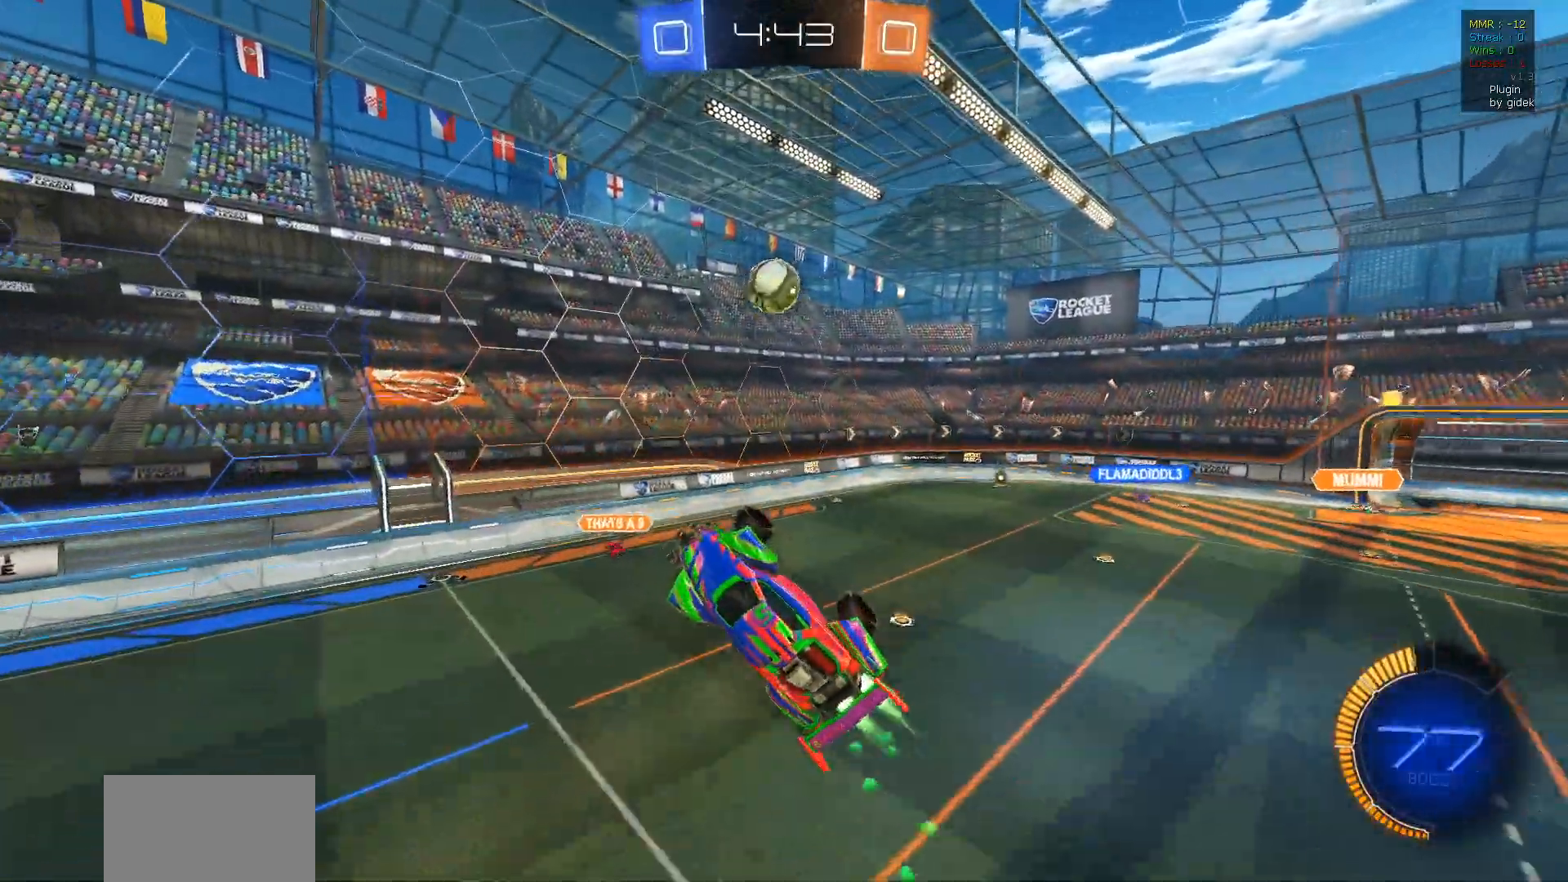
{"buttons": ["CROSS", "L1", "R1", "R2"], "left_stick": "up-left", "right_stick": "center", "events": [[367, "L1", "down"]]}
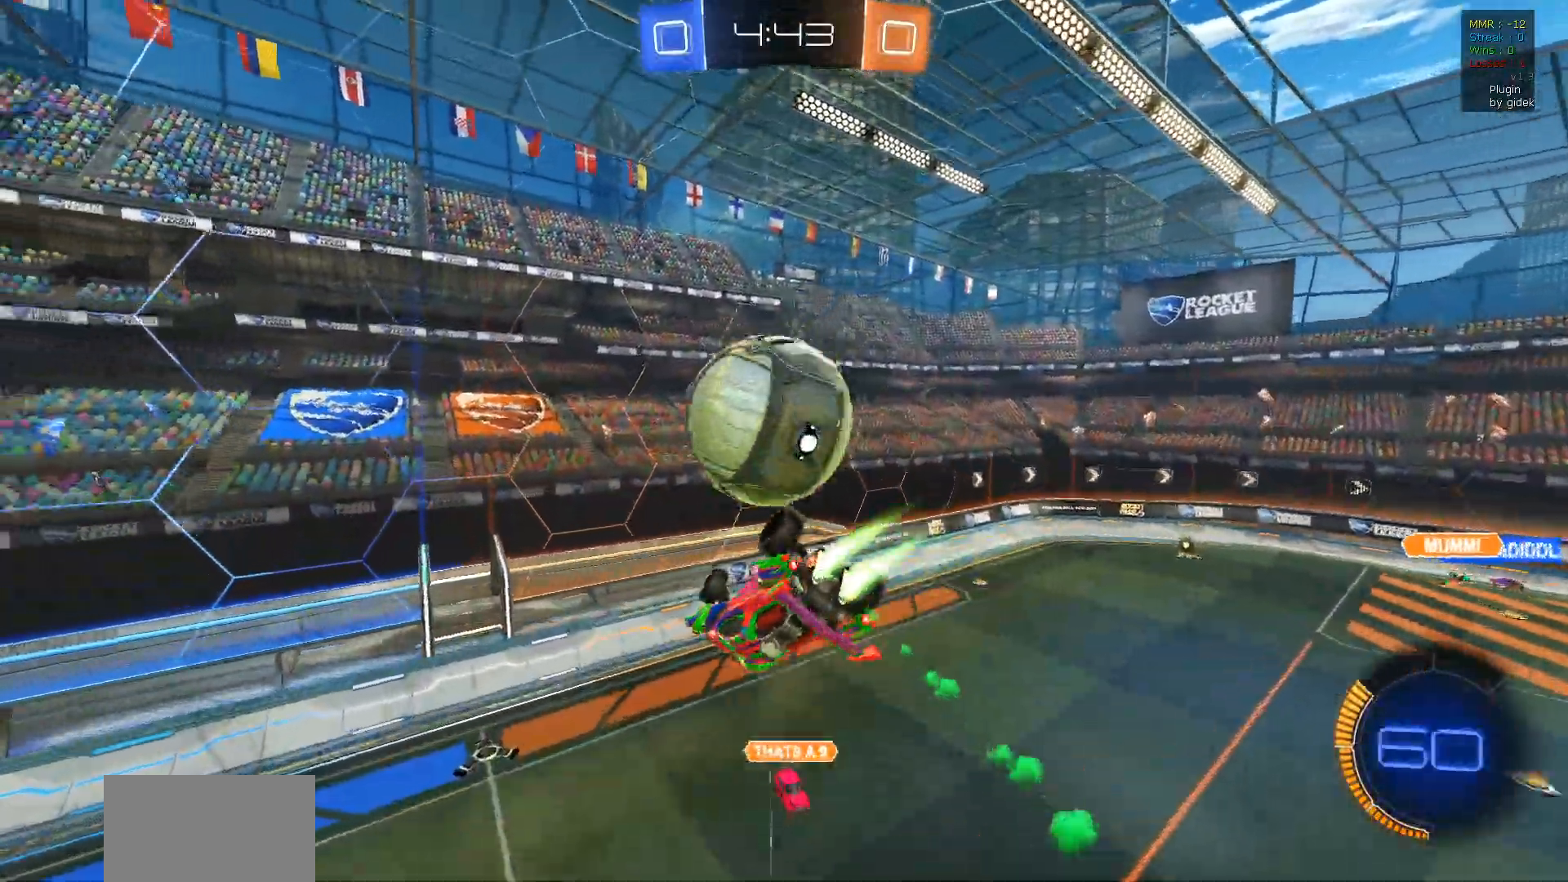
{"buttons": ["R2"], "left_stick": "down", "right_stick": "center", "events": [[167, "CROSS", "up"], [250, "R1", "up"], [250, "left_stick", "down-left"], [317, "L1", "up"], [450, "left_stick", "down"]]}
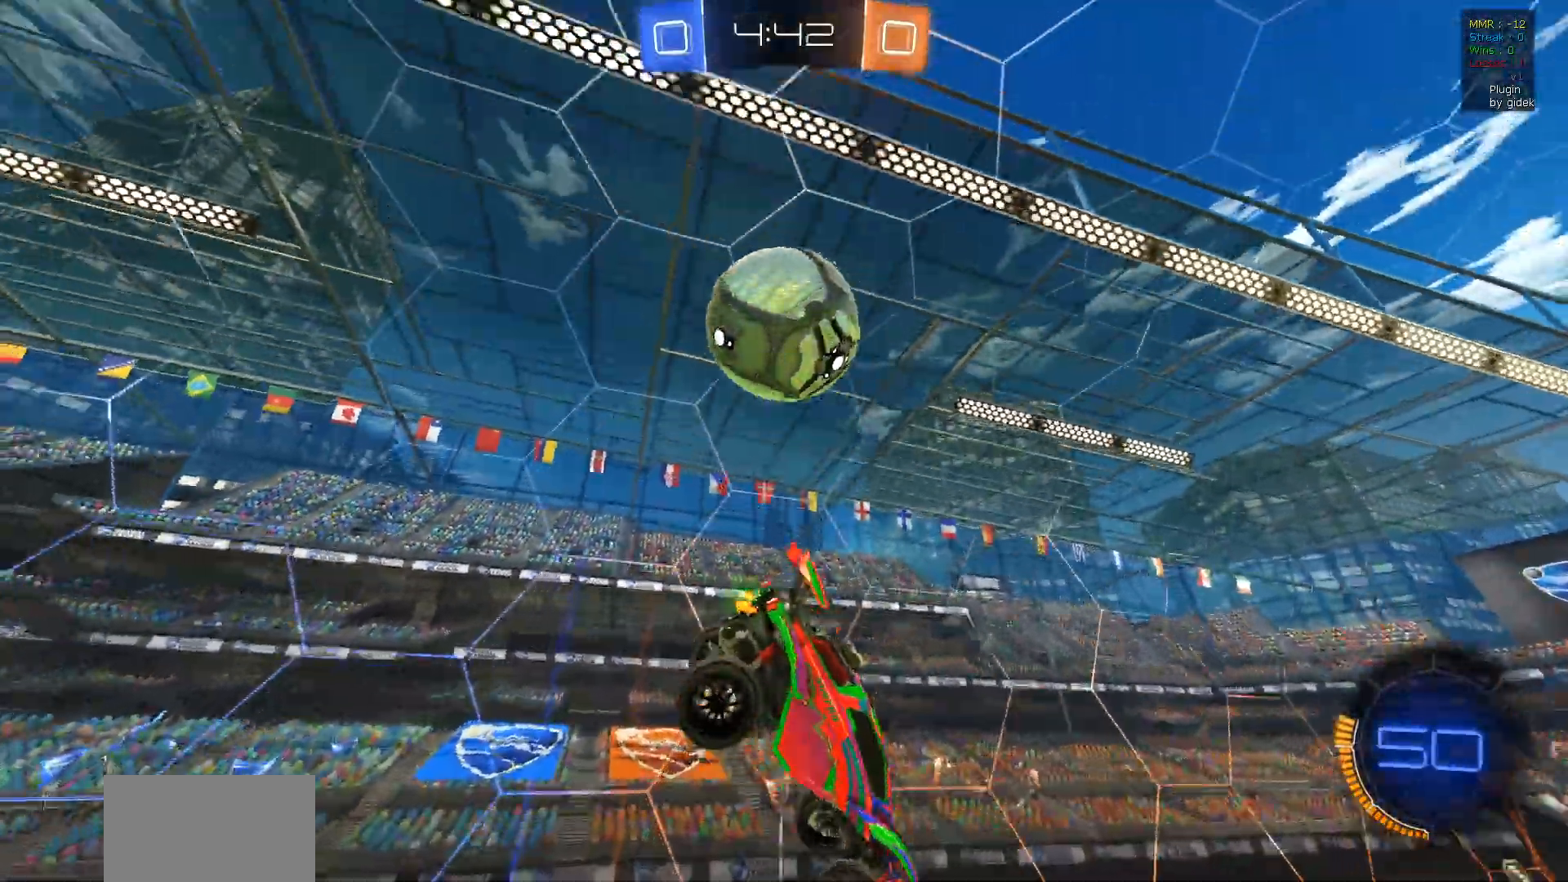
{"buttons": ["R2"], "left_stick": "down-left", "right_stick": "center", "events": [[33, "CROSS", "down"], [150, "CROSS", "up"], [250, "left_stick", "center"], [417, "left_stick", "down-left"]]}
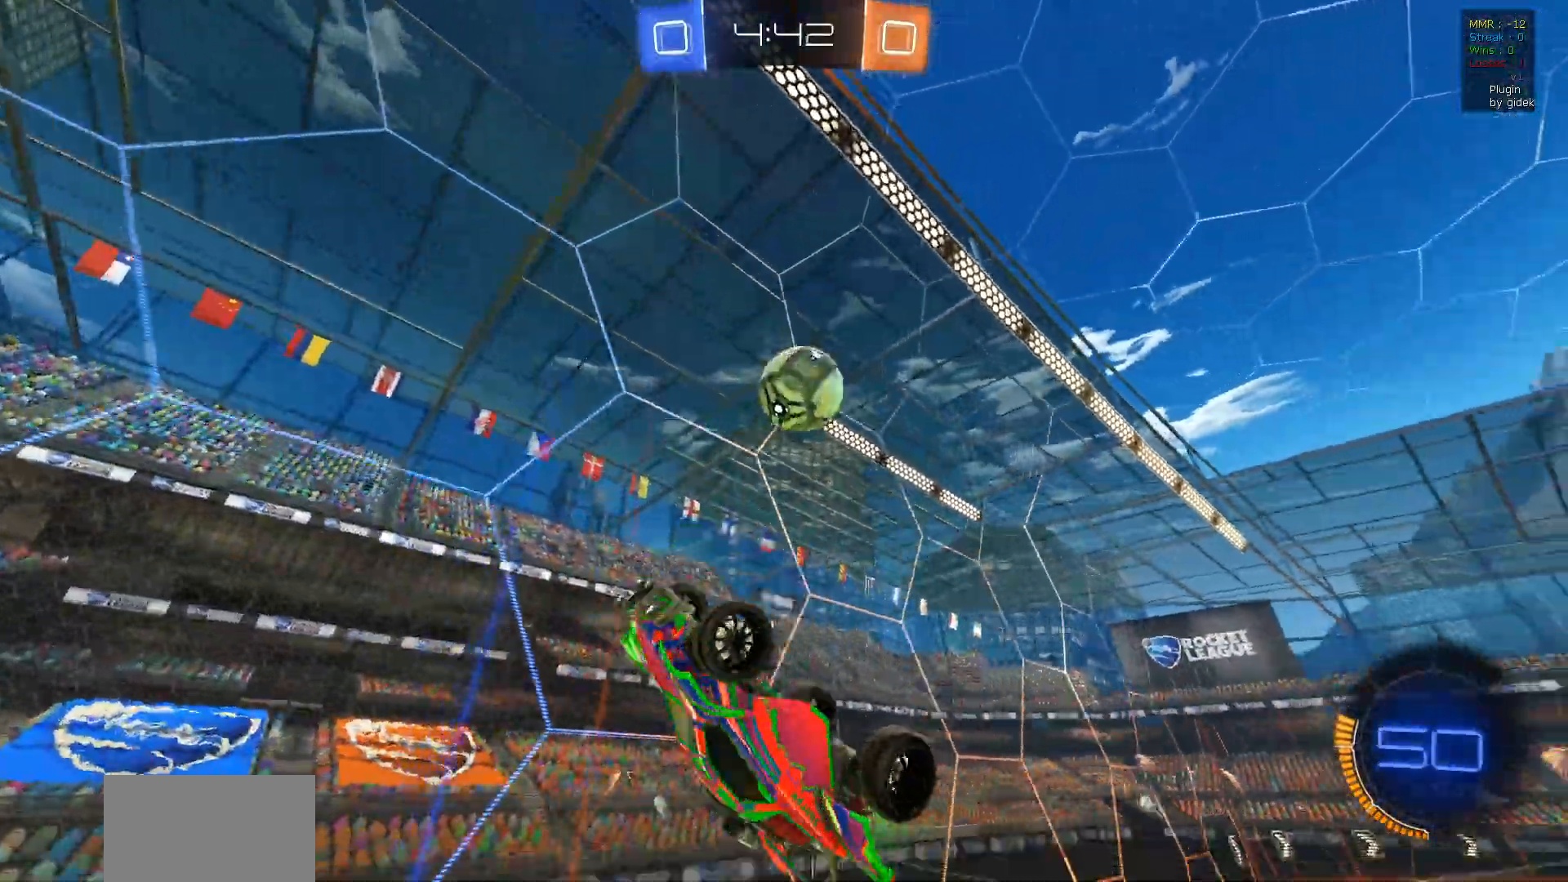
{"buttons": ["L1", "R2"], "left_stick": "right", "right_stick": "center", "events": [[150, "left_stick", "down-right"], [300, "L1", "down"], [467, "left_stick", "right"]]}
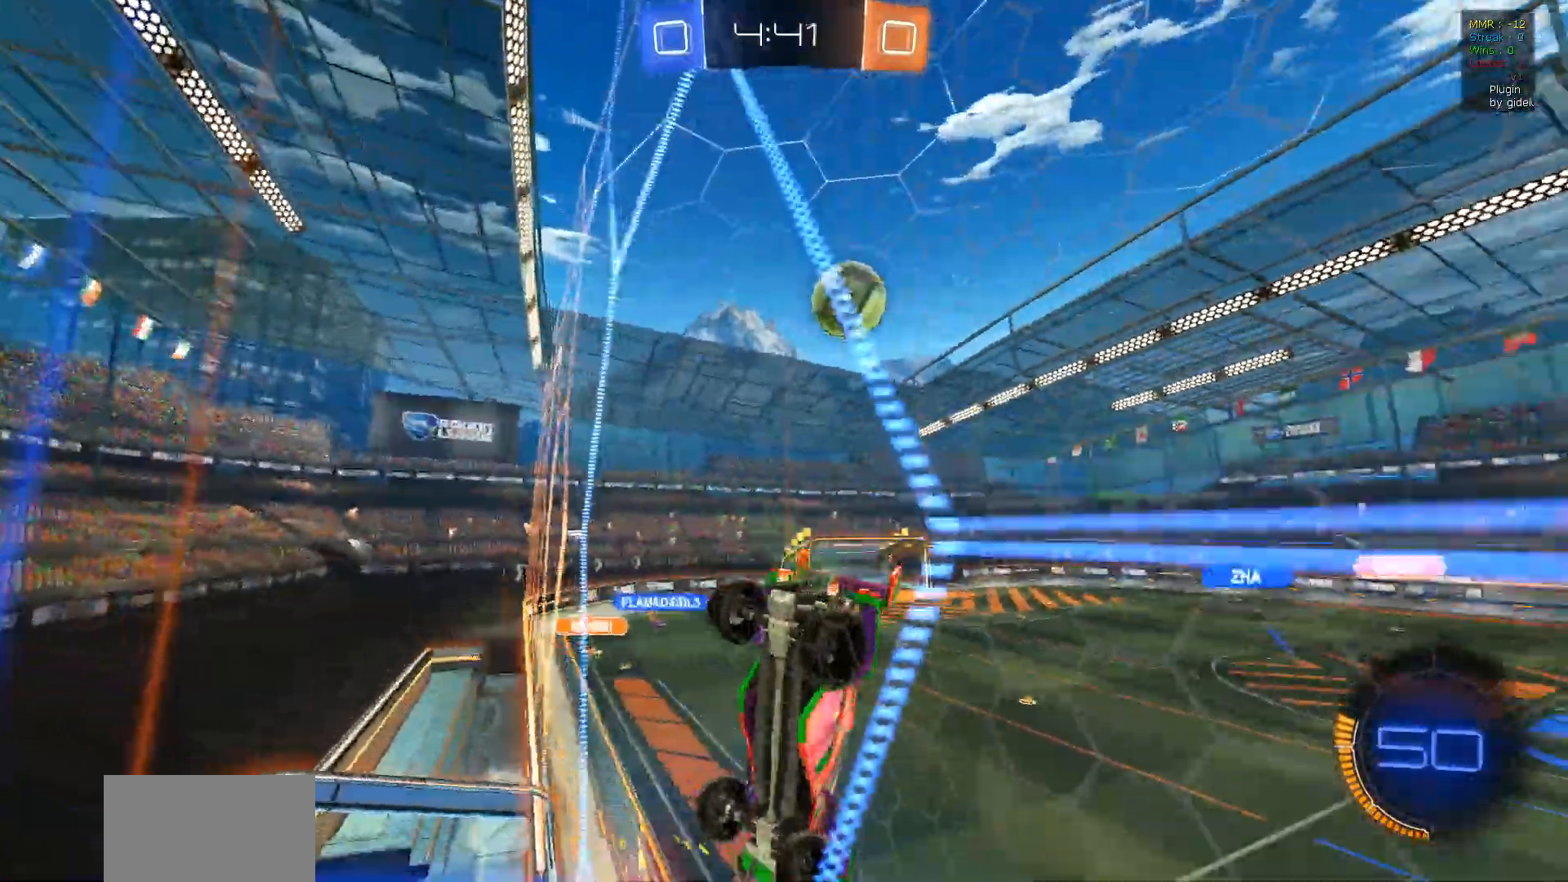
{"buttons": ["L1", "R2"], "left_stick": "down", "right_stick": "center", "events": [[267, "CROSS", "down"], [300, "left_stick", "down"], [417, "CROSS", "up"]]}
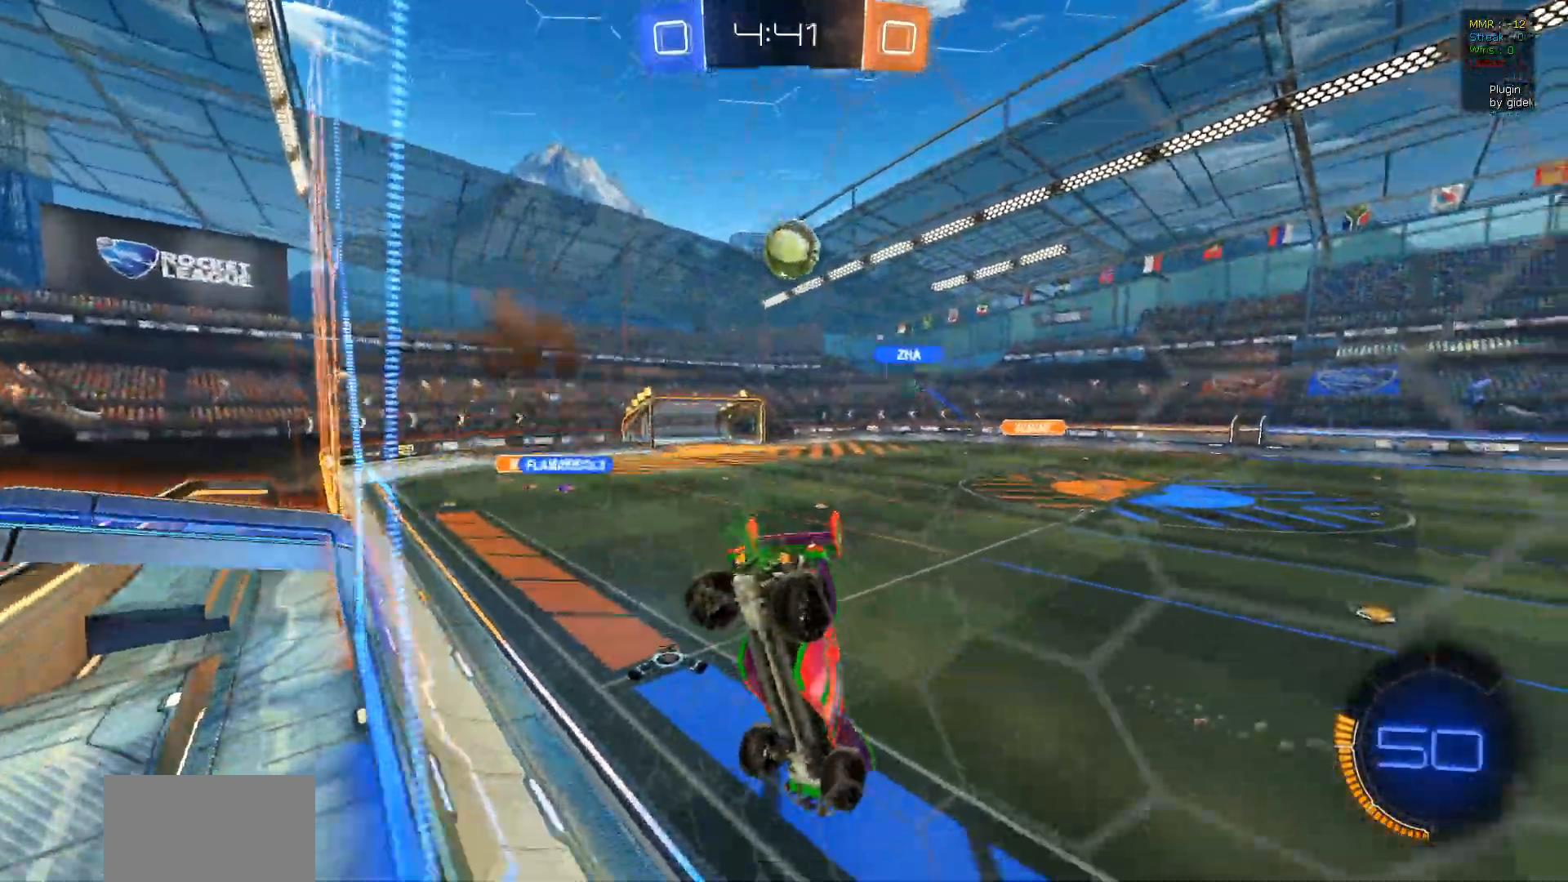
{"buttons": ["CROSS", "R2"], "left_stick": "up-left", "right_stick": "center", "events": [[83, "left_stick", "down-right"], [317, "left_stick", "up-right"], [417, "CROSS", "down"], [417, "left_stick", "up-left"], [483, "L1", "up"]]}
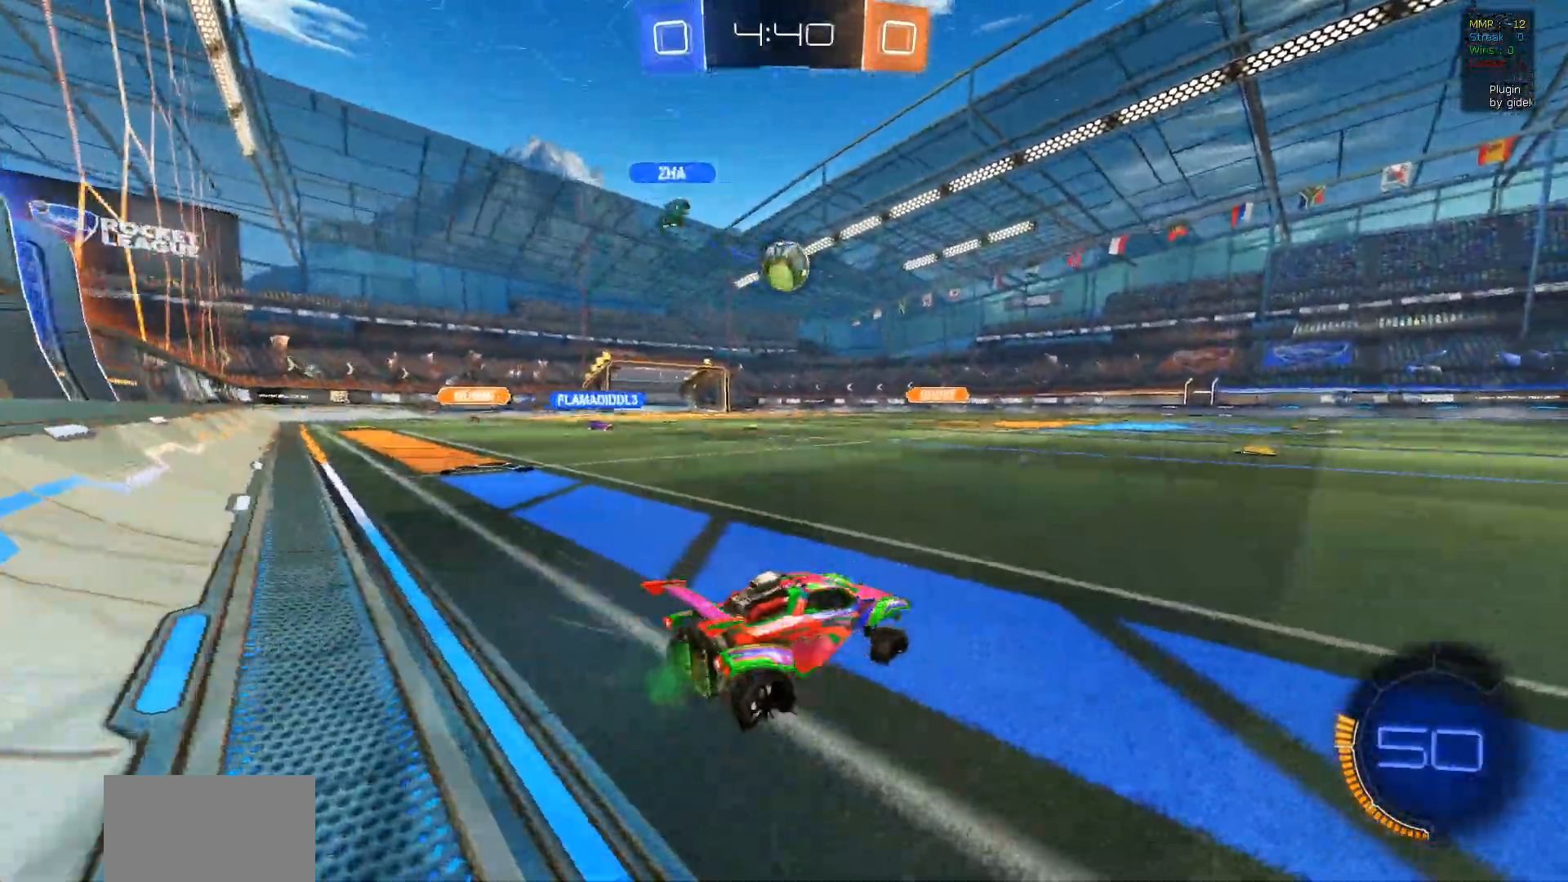
{"buttons": ["R2"], "left_stick": "center", "right_stick": "center", "events": [[33, "CROSS", "up"], [200, "left_stick", "center"], [283, "left_stick", "right"], [433, "left_stick", "center"]]}
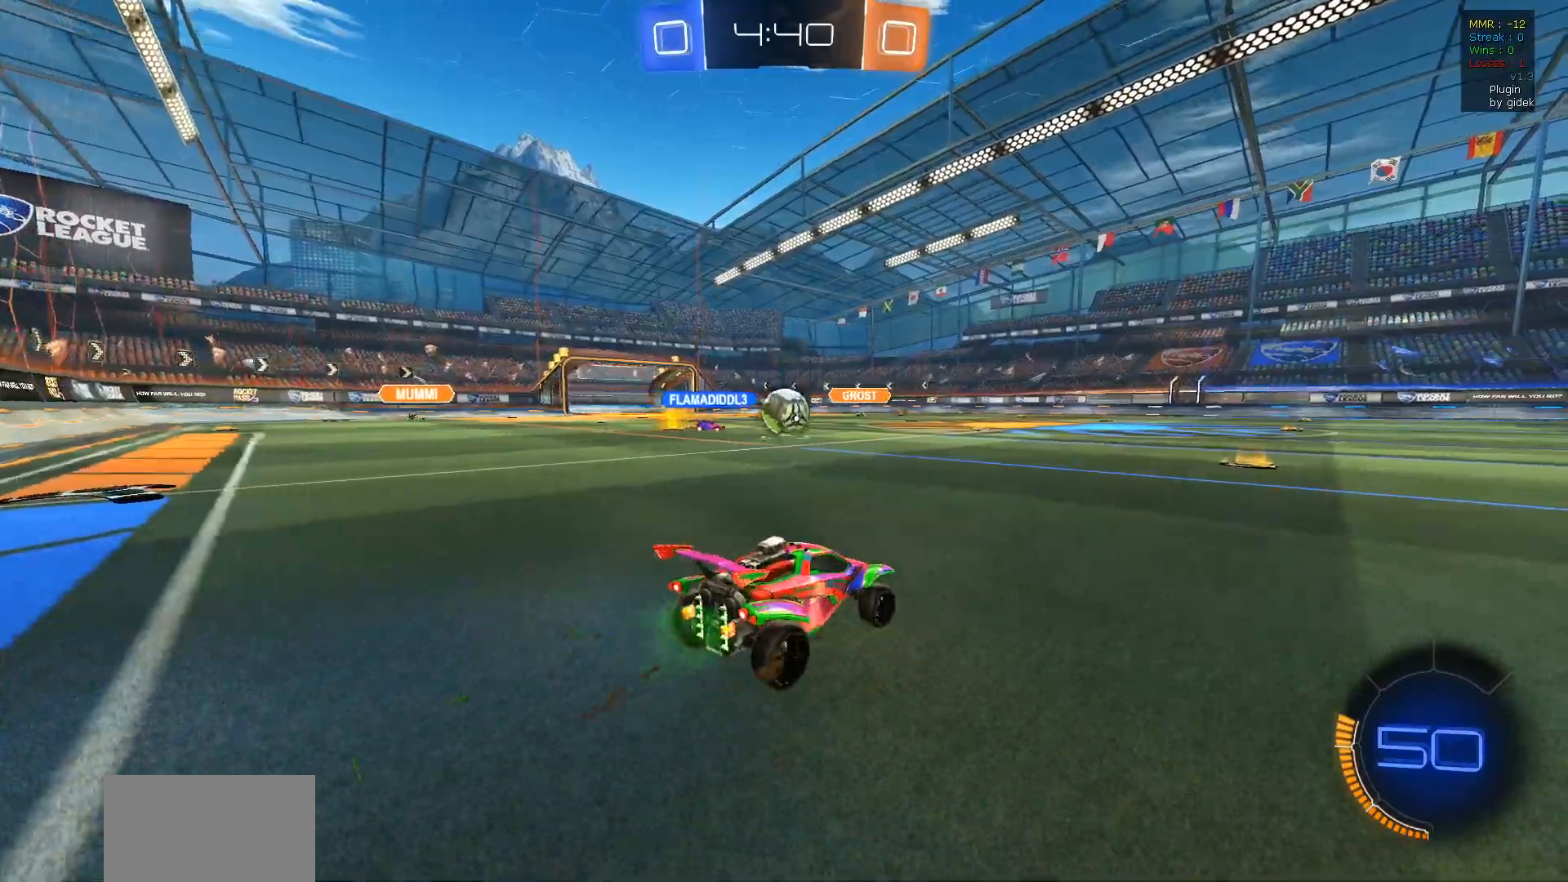
{"buttons": ["CROSS", "R1", "R2"], "left_stick": "down", "right_stick": "center", "events": [[67, "left_stick", "left"], [117, "R1", "down"], [250, "left_stick", "center"], [417, "left_stick", "left"], [467, "CROSS", "down"], [500, "left_stick", "down"]]}
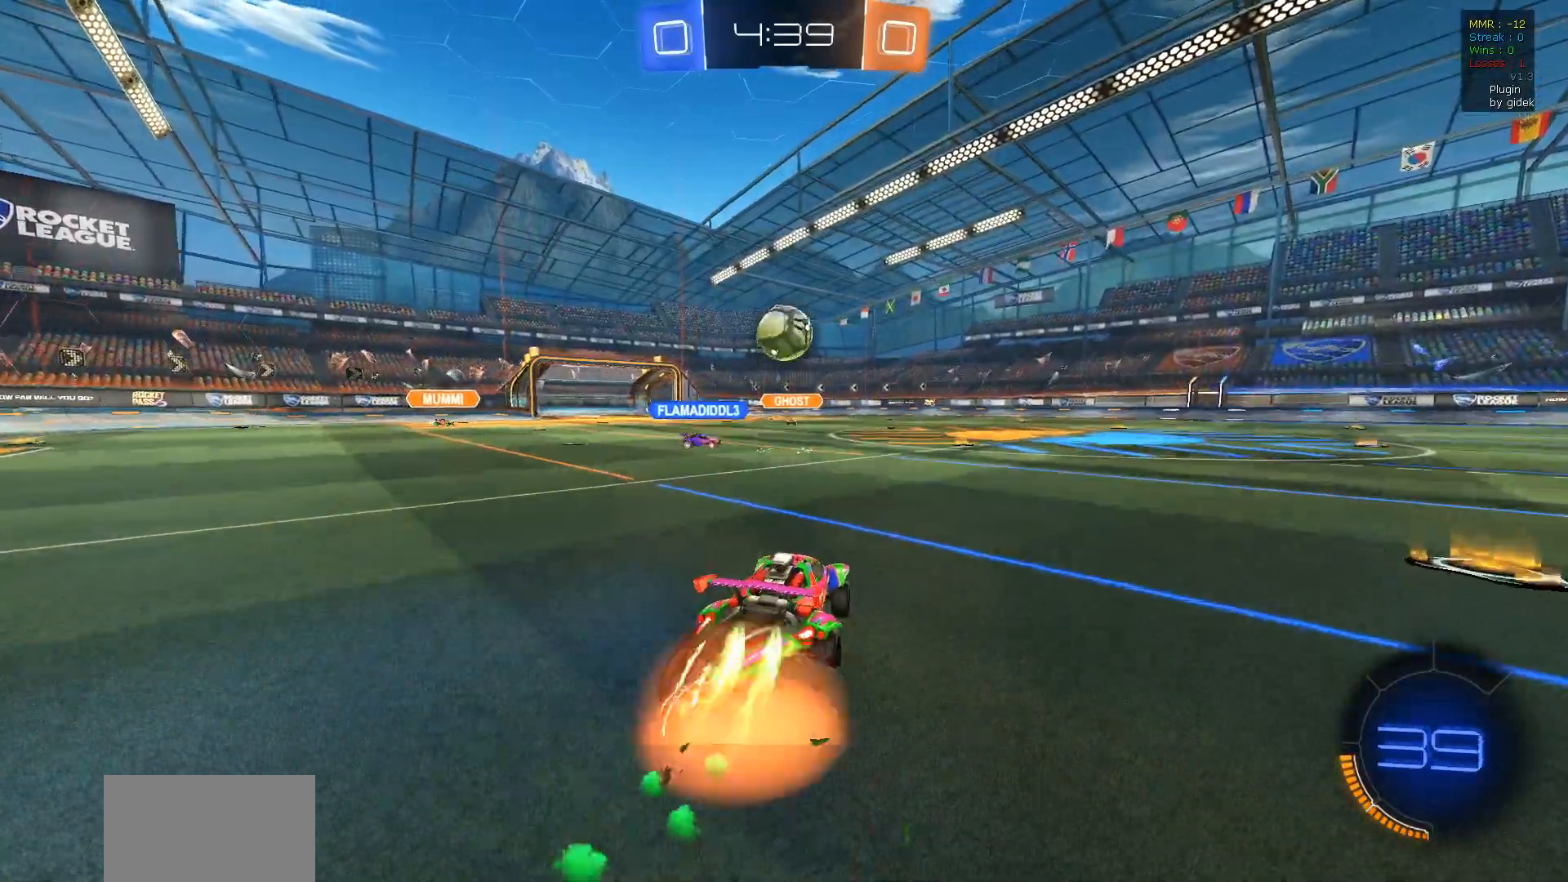
{"buttons": ["R2"], "left_stick": "center", "right_stick": "center", "events": [[100, "CROSS", "up"], [150, "CROSS", "down"], [167, "left_stick", "right"], [267, "CROSS", "up"], [417, "R1", "up"], [417, "left_stick", "center"]]}
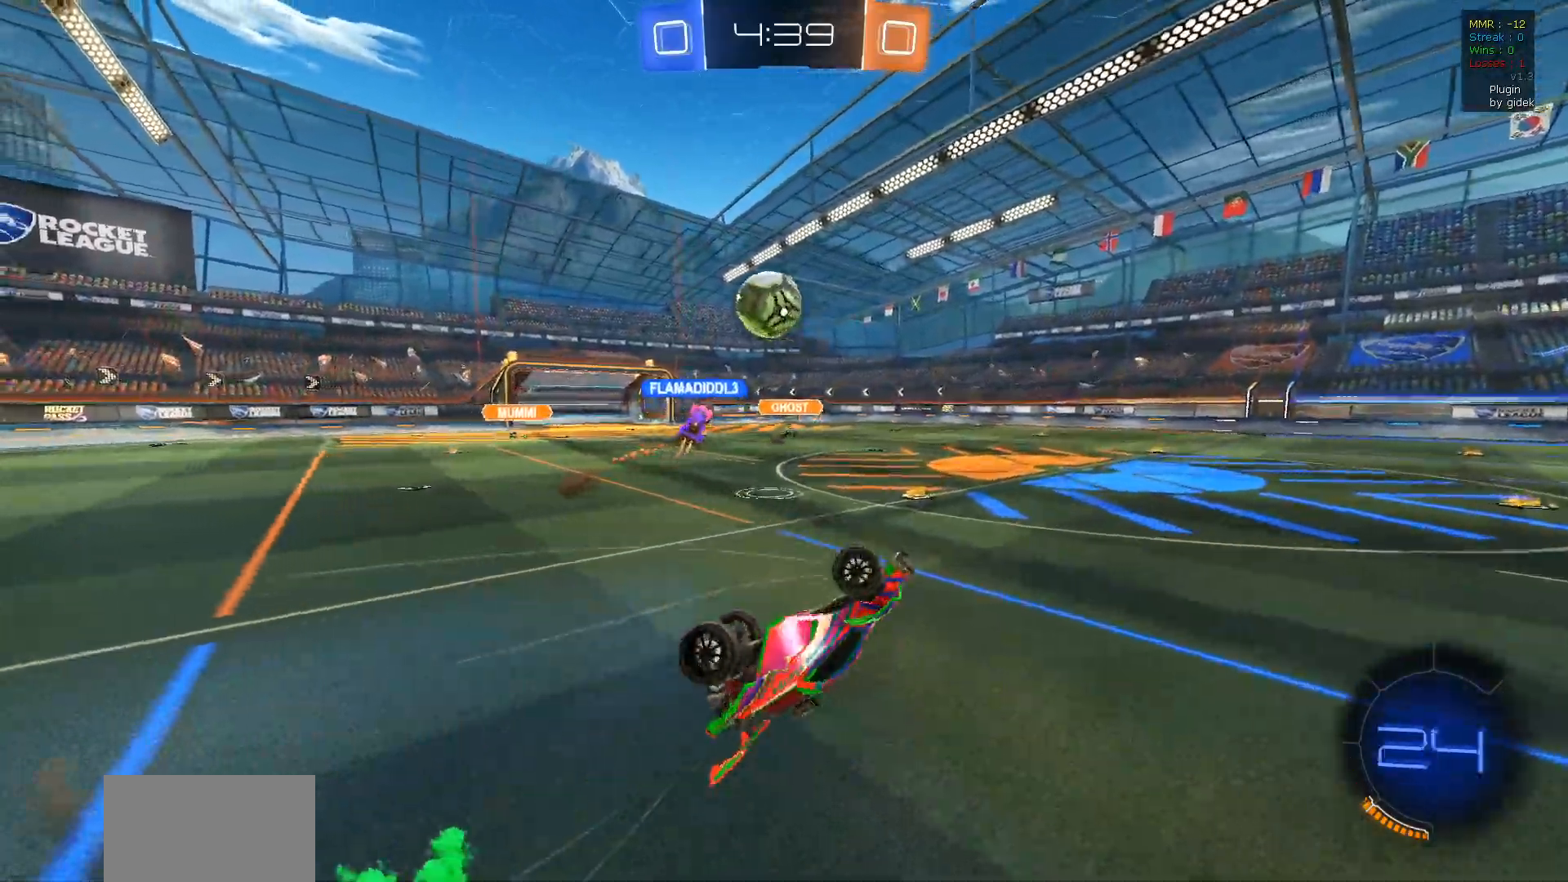
{"buttons": ["R2"], "left_stick": "right", "right_stick": "center", "events": [[17, "left_stick", "right"]]}
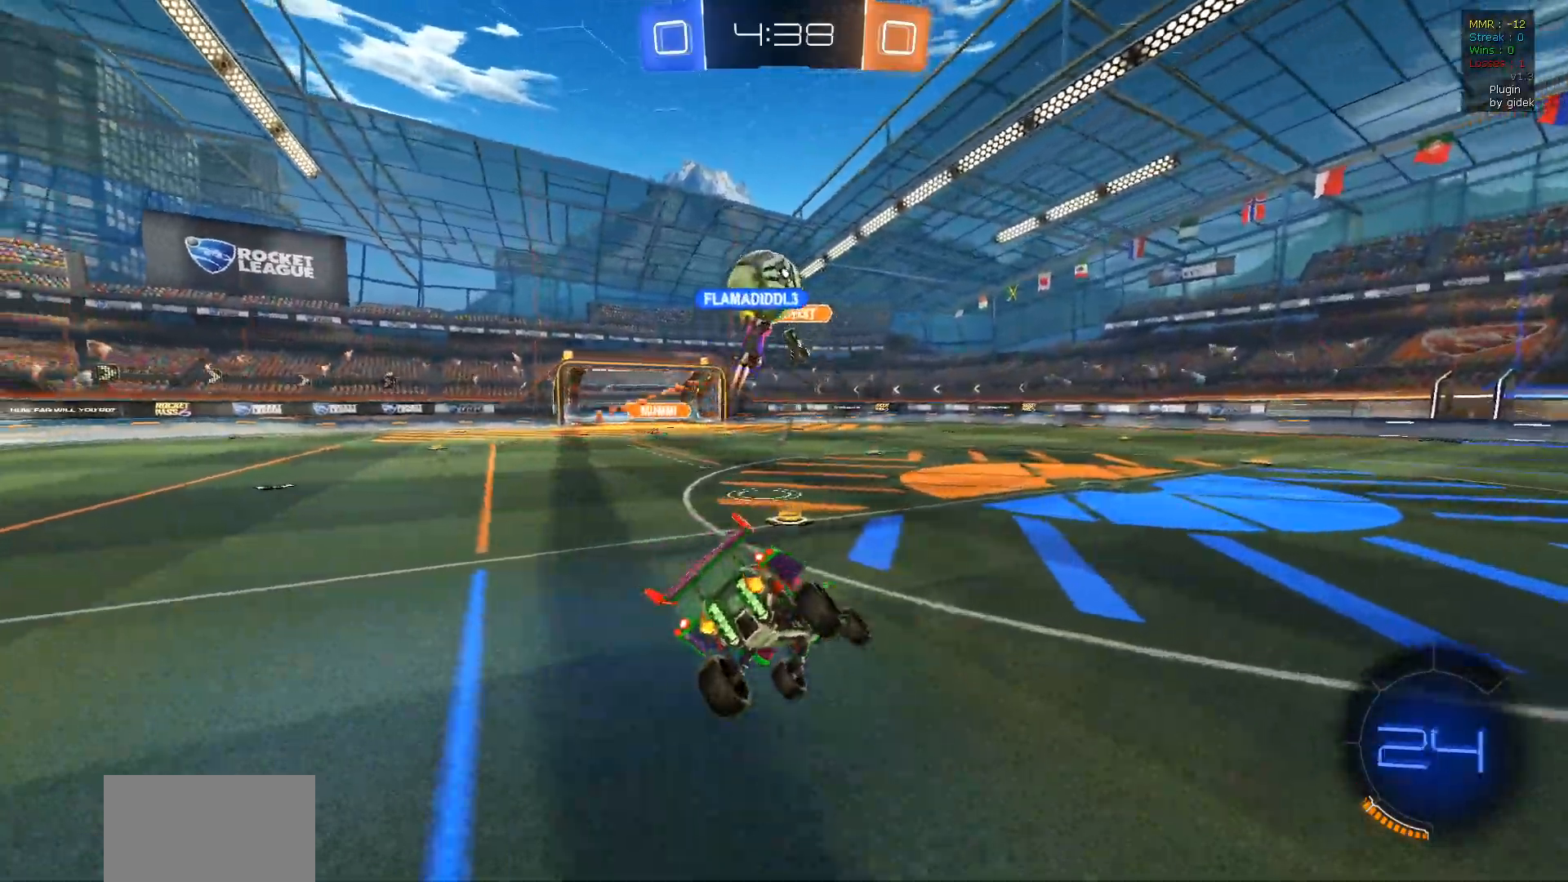
{"buttons": ["R2"], "left_stick": "right", "right_stick": "center", "events": []}
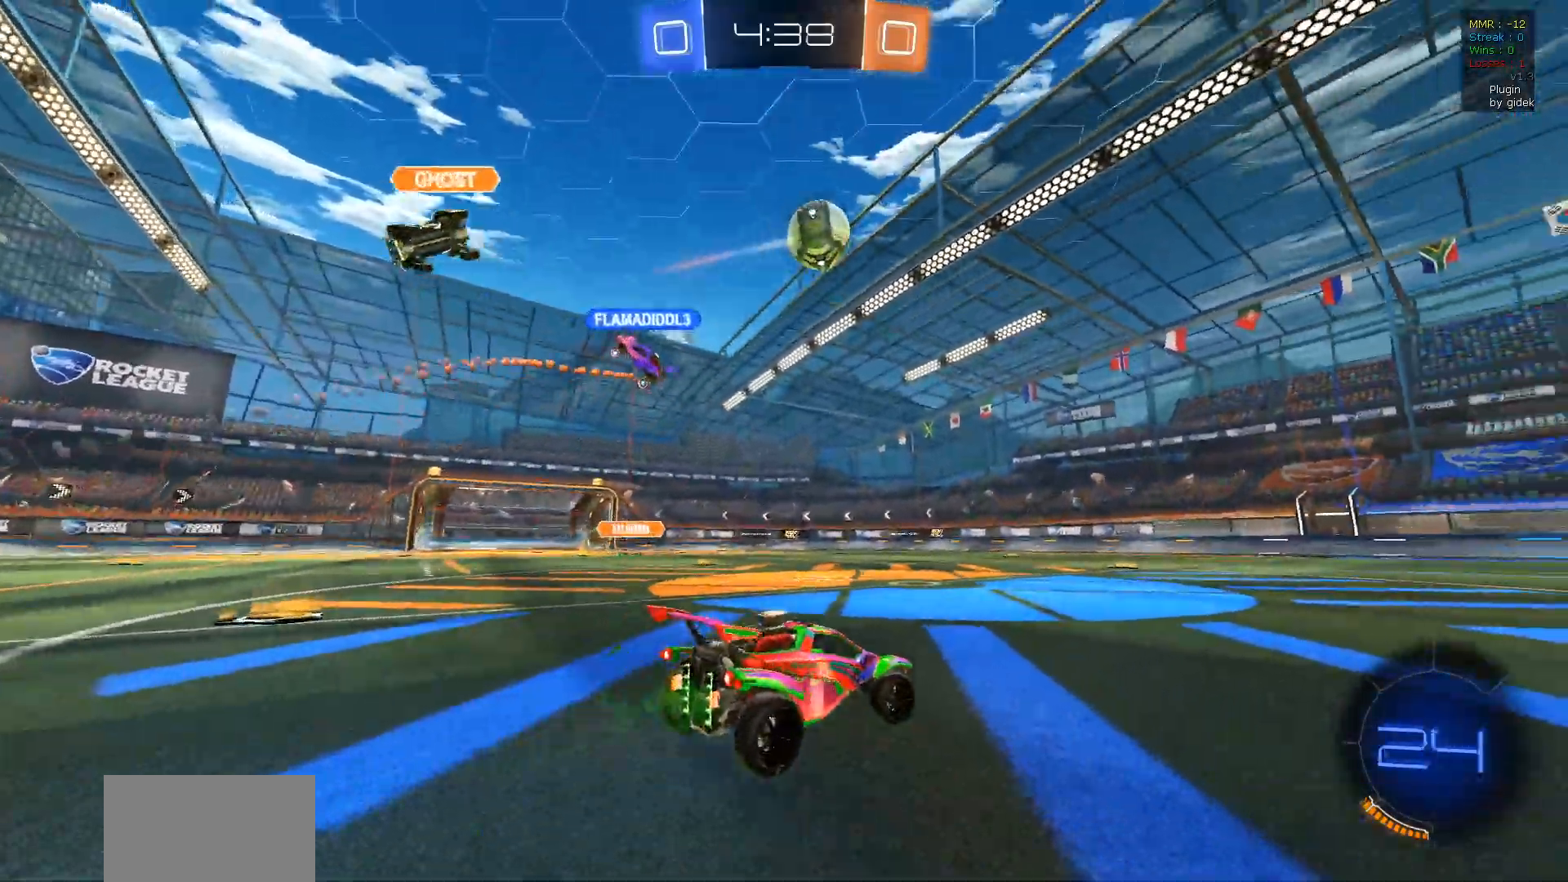
{"buttons": ["CROSS", "L1", "R2"], "left_stick": "up", "right_stick": "center", "events": [[100, "TRIANGLE", "down"], [233, "TRIANGLE", "up"], [433, "left_stick", "up"], [467, "CROSS", "down"], [467, "L1", "down"]]}
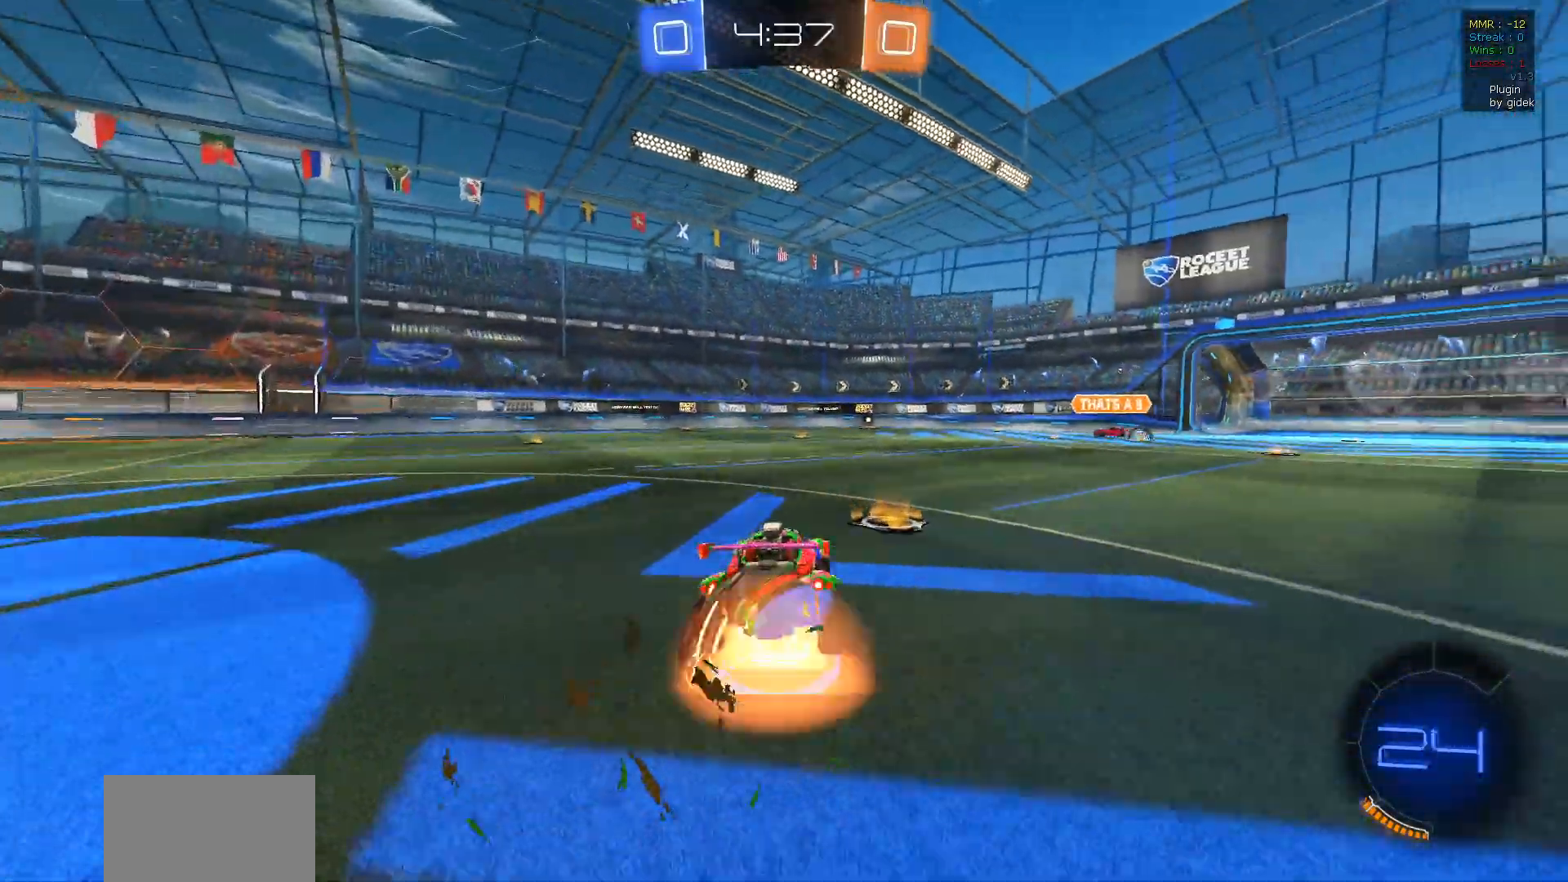
{"buttons": ["R2"], "left_stick": "center", "right_stick": "center", "events": [[17, "left_stick", "up-right"], [33, "CROSS", "up"], [100, "CROSS", "down"], [217, "CROSS", "up"], [233, "L1", "up"], [333, "left_stick", "center"]]}
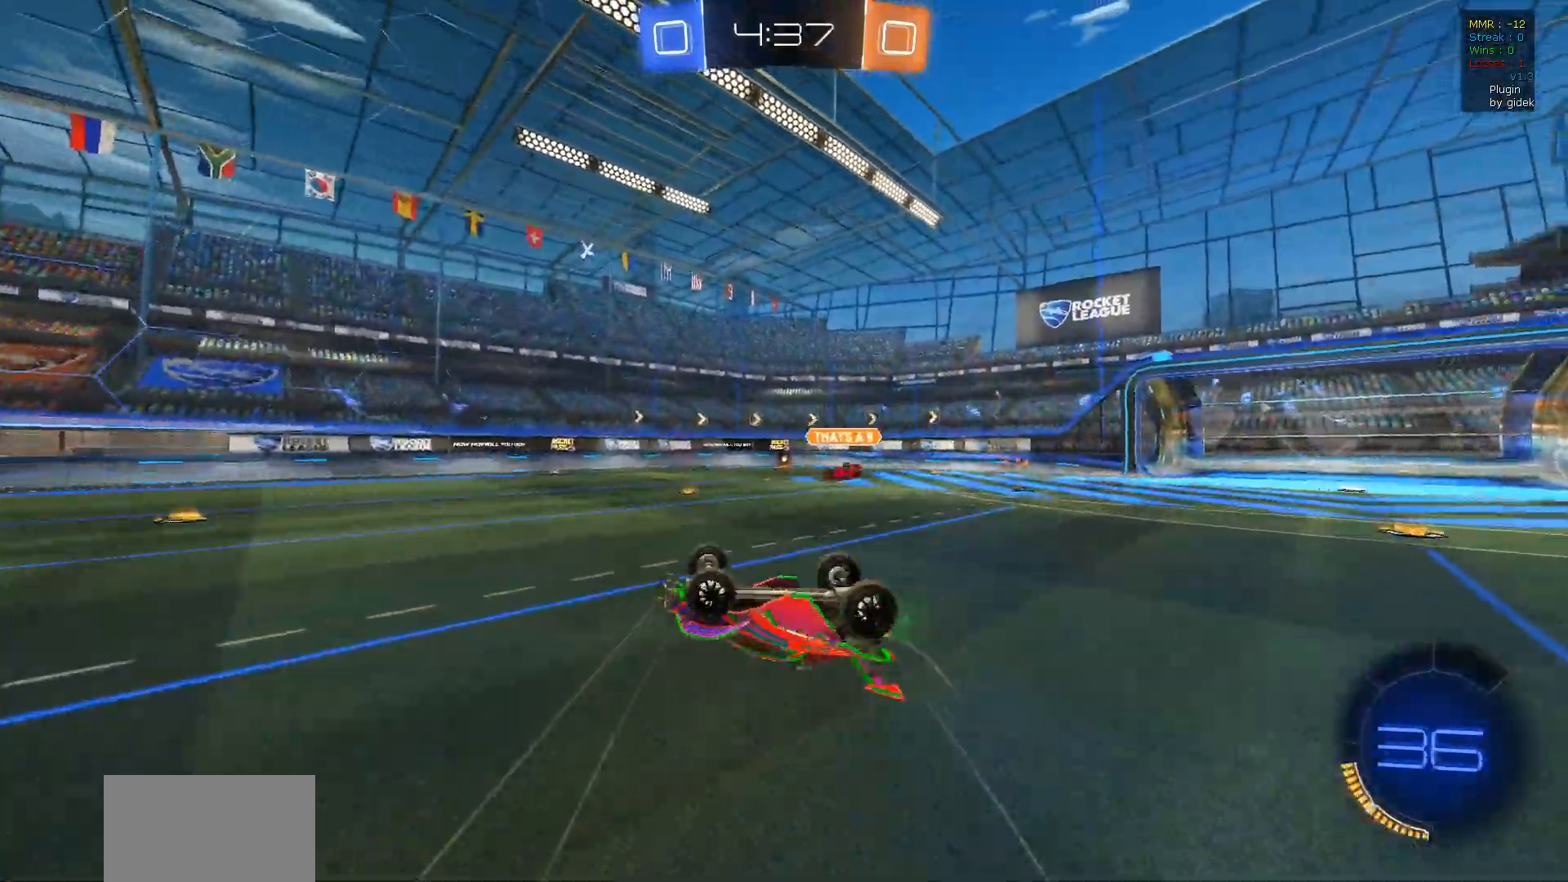
{"buttons": ["R1", "R2"], "left_stick": "center", "right_stick": "center", "events": [[433, "R1", "down"]]}